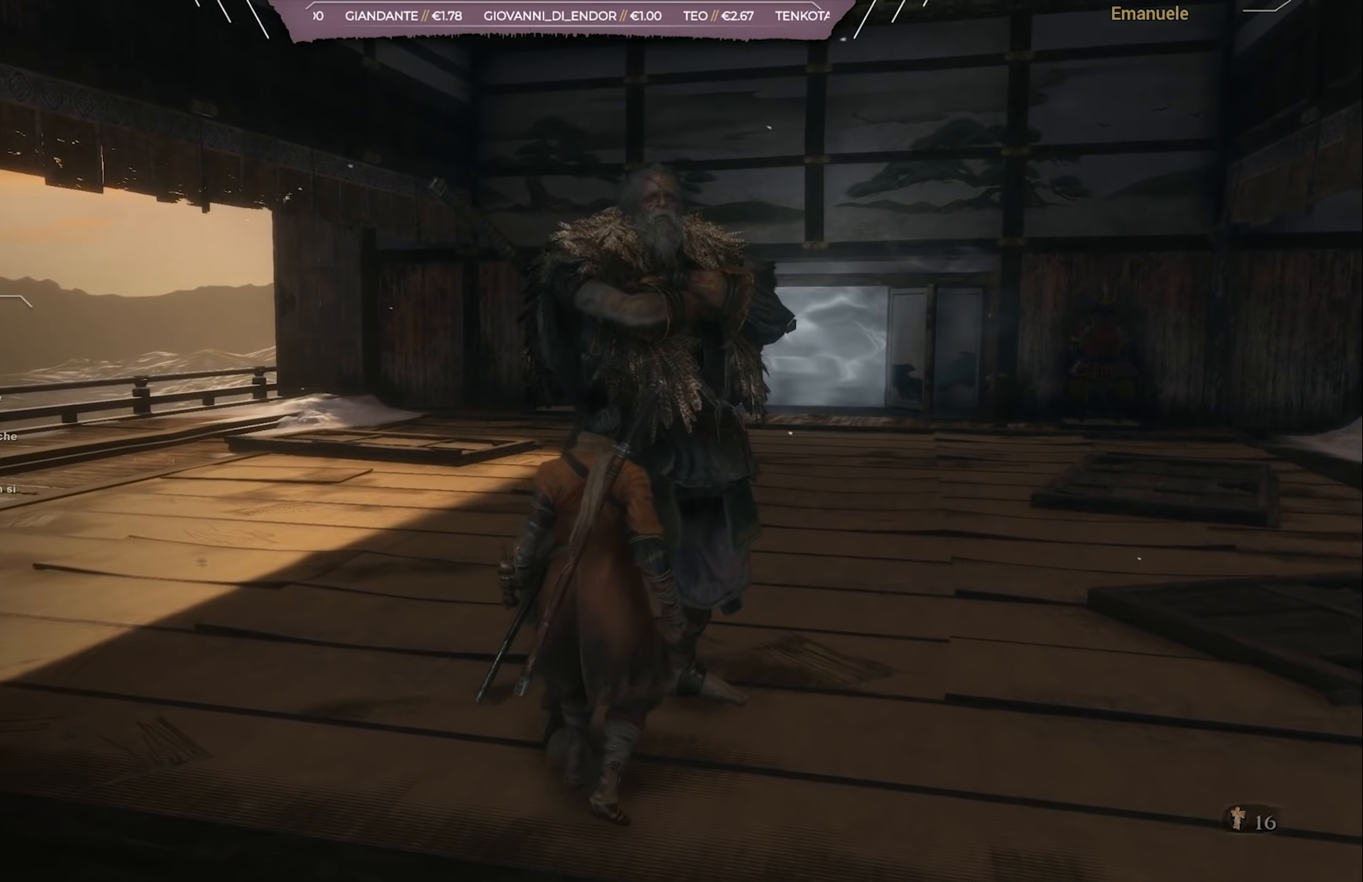
Gameplay with a controller (PlayStation layout); each line is a JSON object with the inputs held at the frame after it. "events" lists button and stick changes between this image and that frame as [ms after this image, input, new state], when the widget could be followed in between.
{"buttons": ["CROSS"], "left_stick": "center", "right_stick": "center", "events": [[267, "left_stick", "center"], [434, "CROSS", "down"]]}
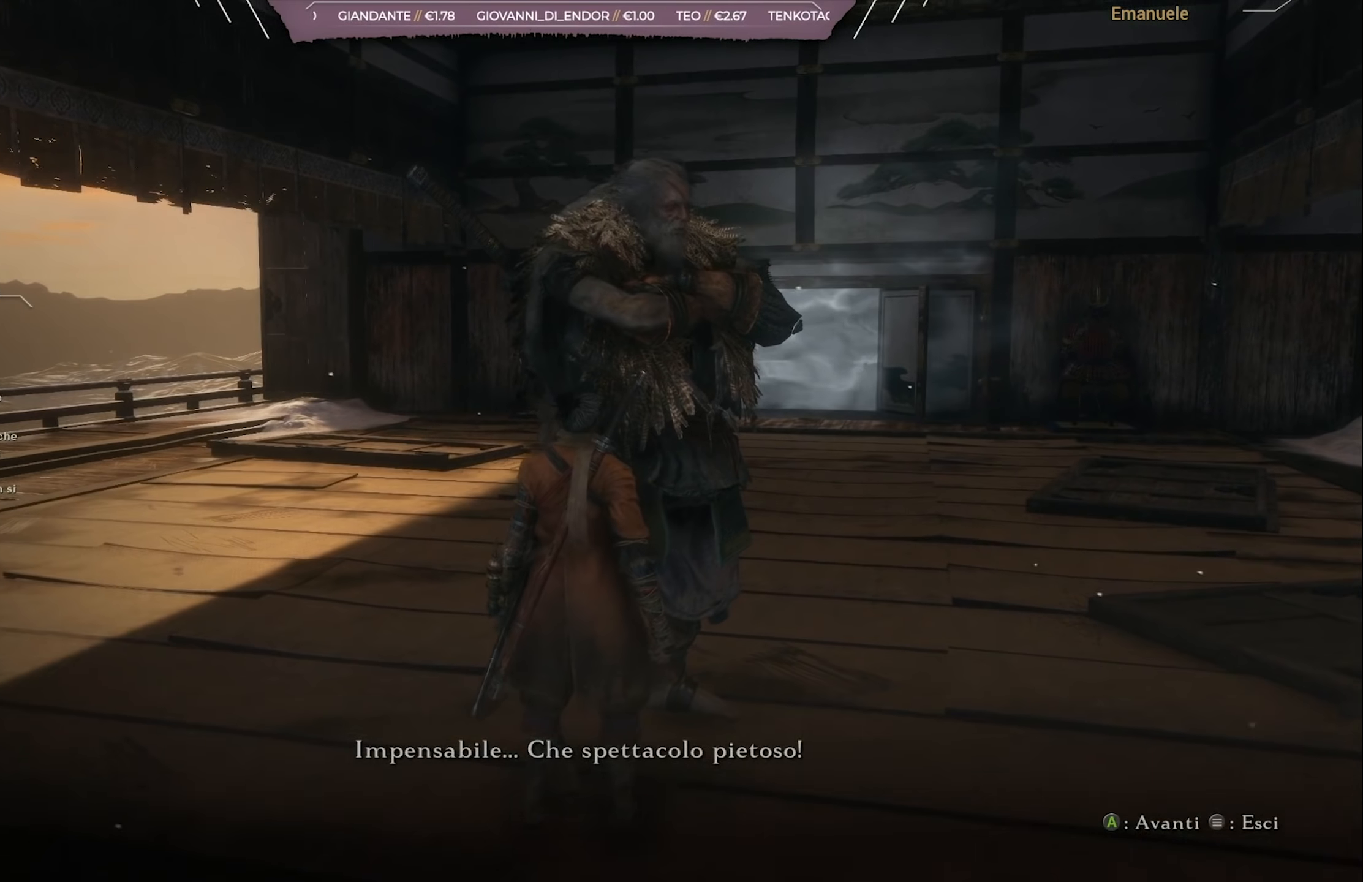
{"buttons": [], "left_stick": "center", "right_stick": "center", "events": [[34, "CROSS", "up"]]}
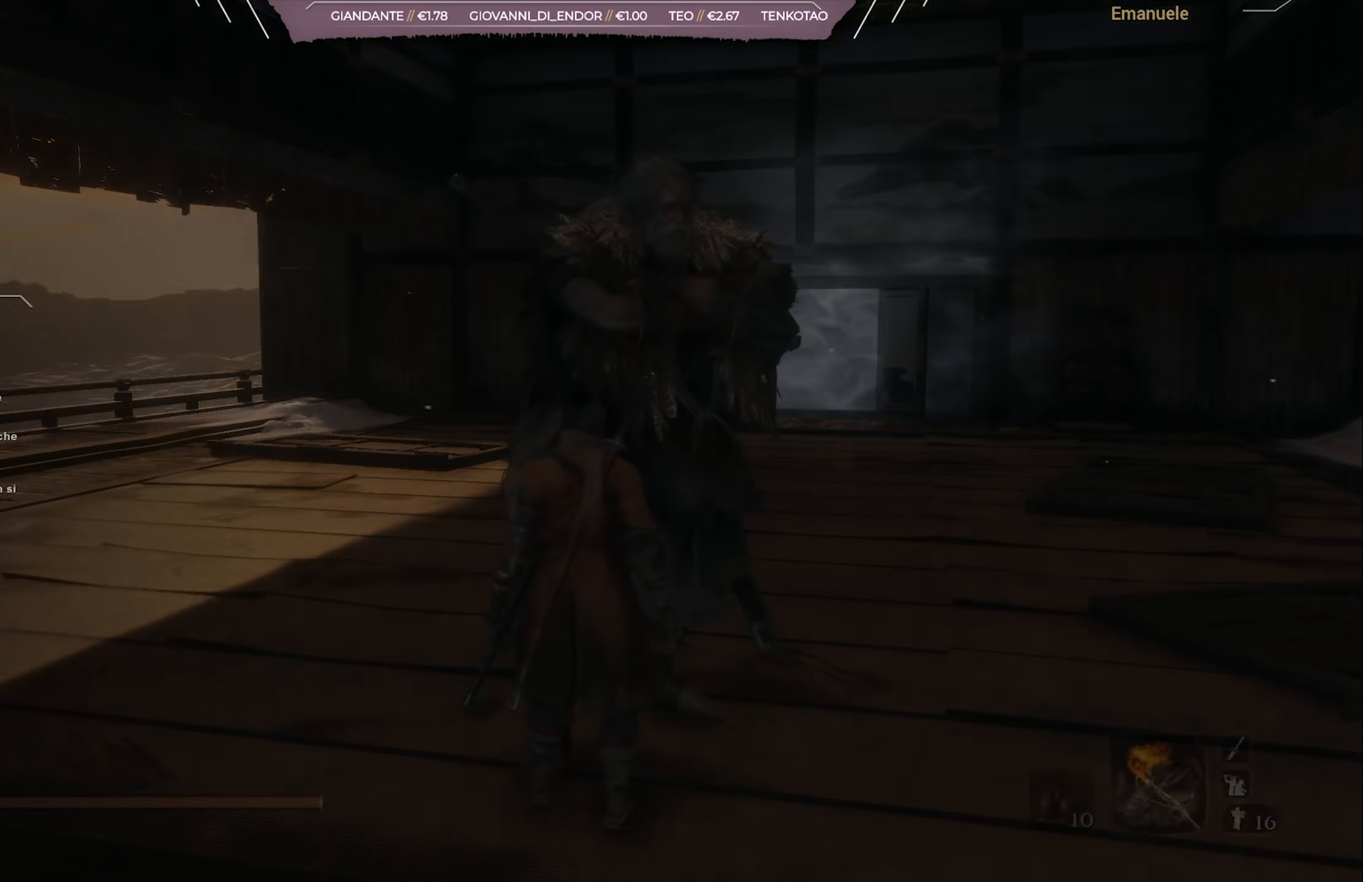
{"buttons": [], "left_stick": "center", "right_stick": "center", "events": []}
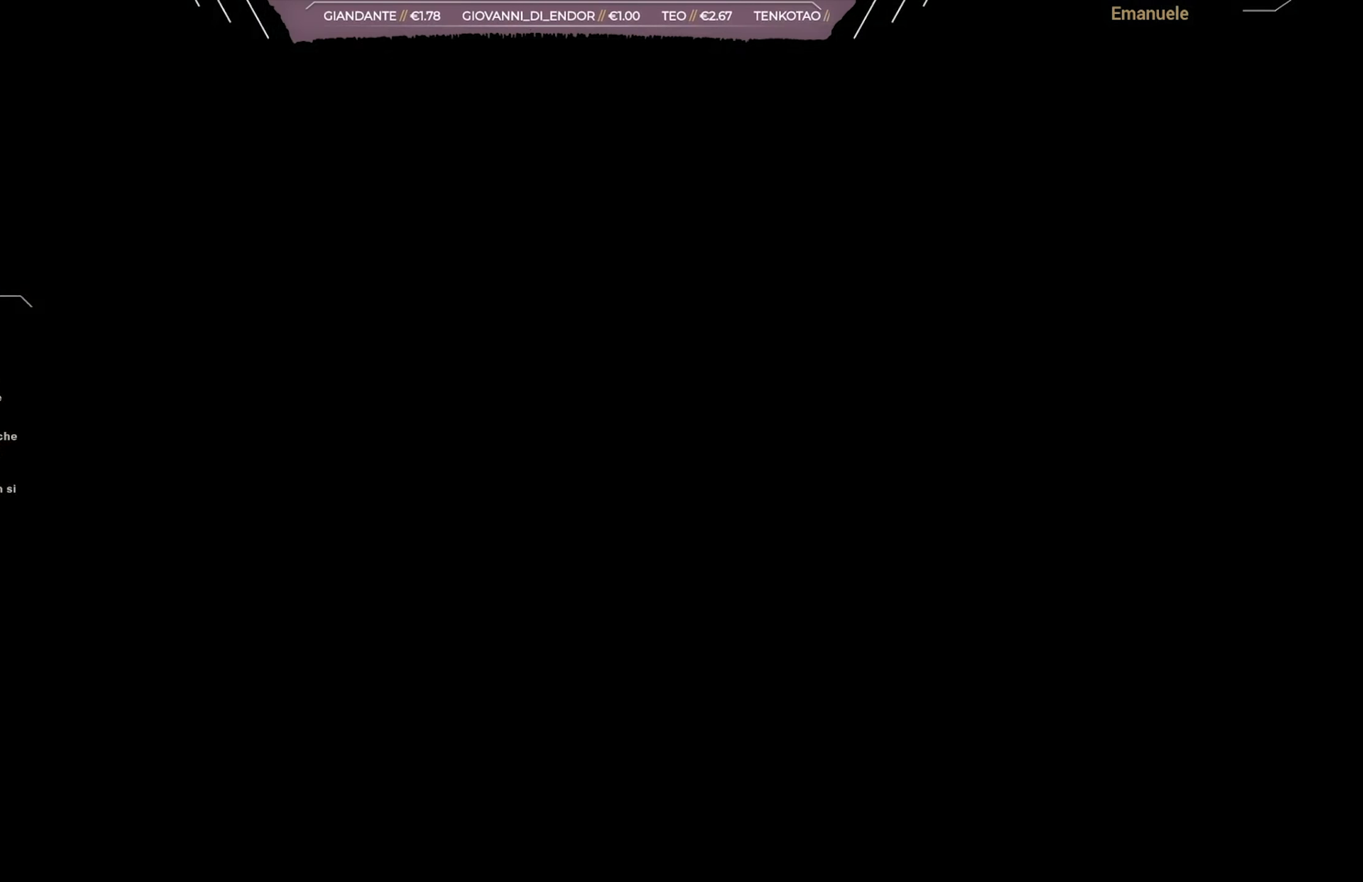
{"buttons": [], "left_stick": "center", "right_stick": "center", "events": []}
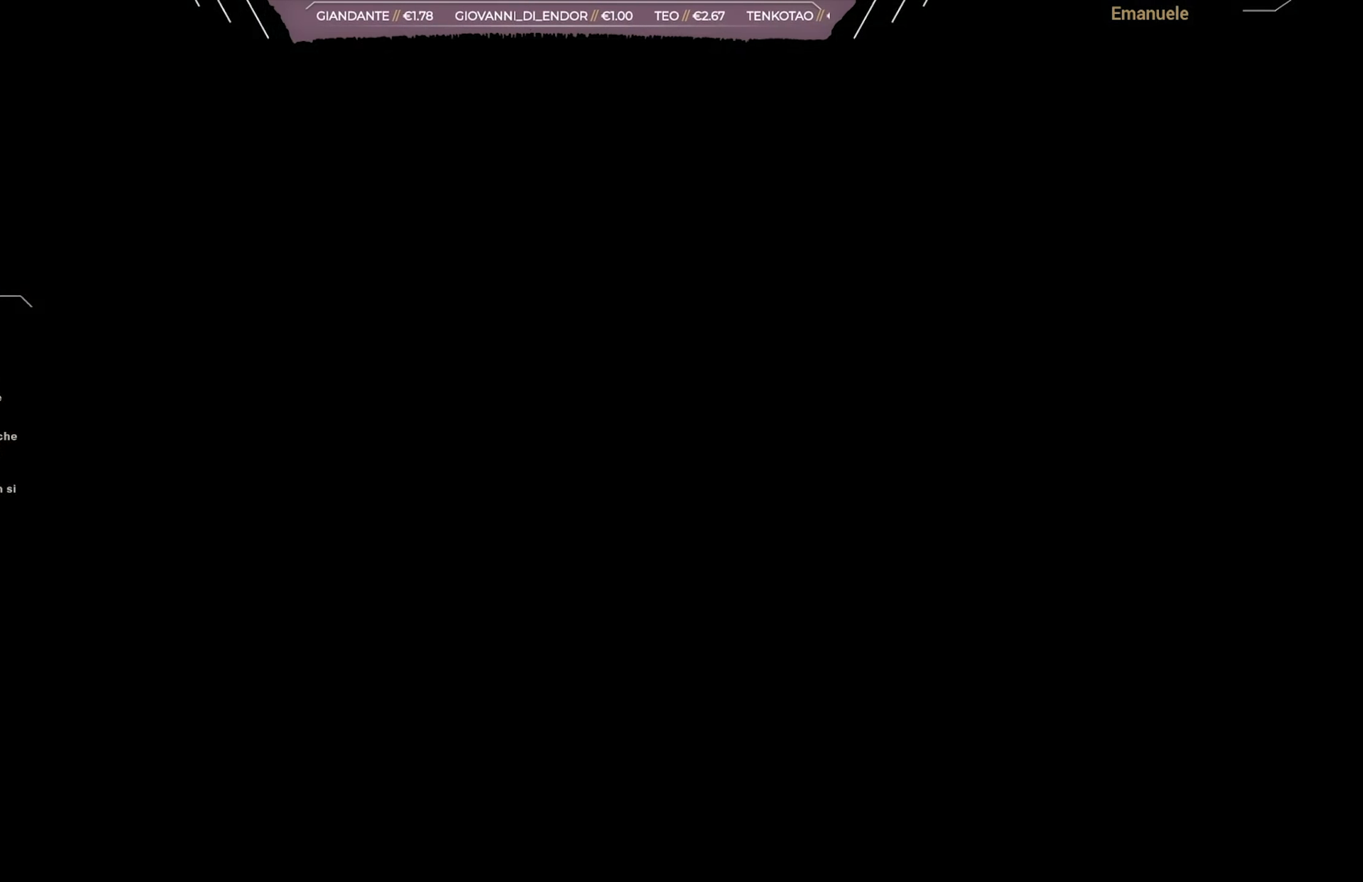
{"buttons": [], "left_stick": "center", "right_stick": "center", "events": []}
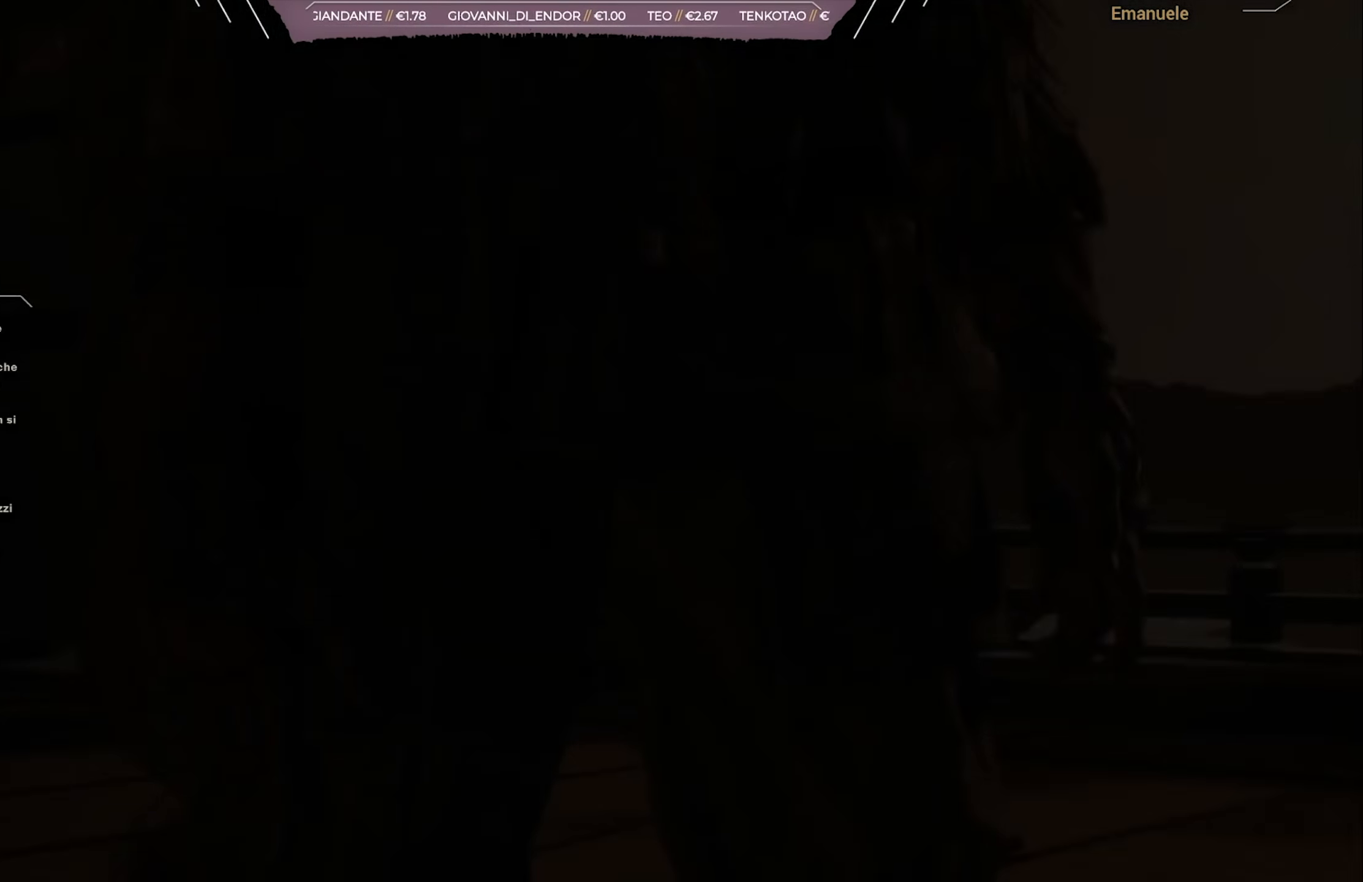
{"buttons": [], "left_stick": "center", "right_stick": "center", "events": []}
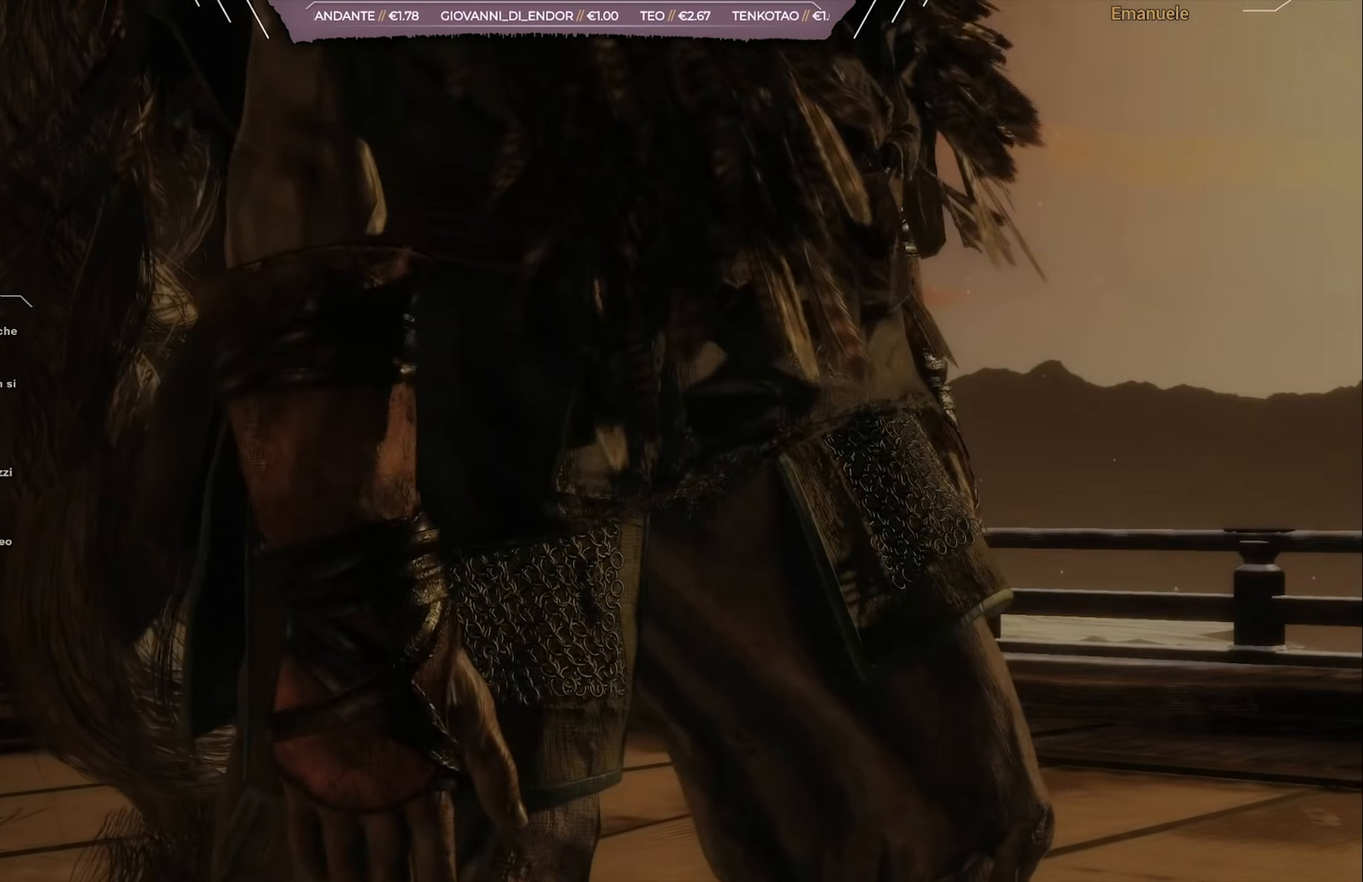
{"buttons": [], "left_stick": "center", "right_stick": "center", "events": [[33, "START", "down"], [200, "START", "up"]]}
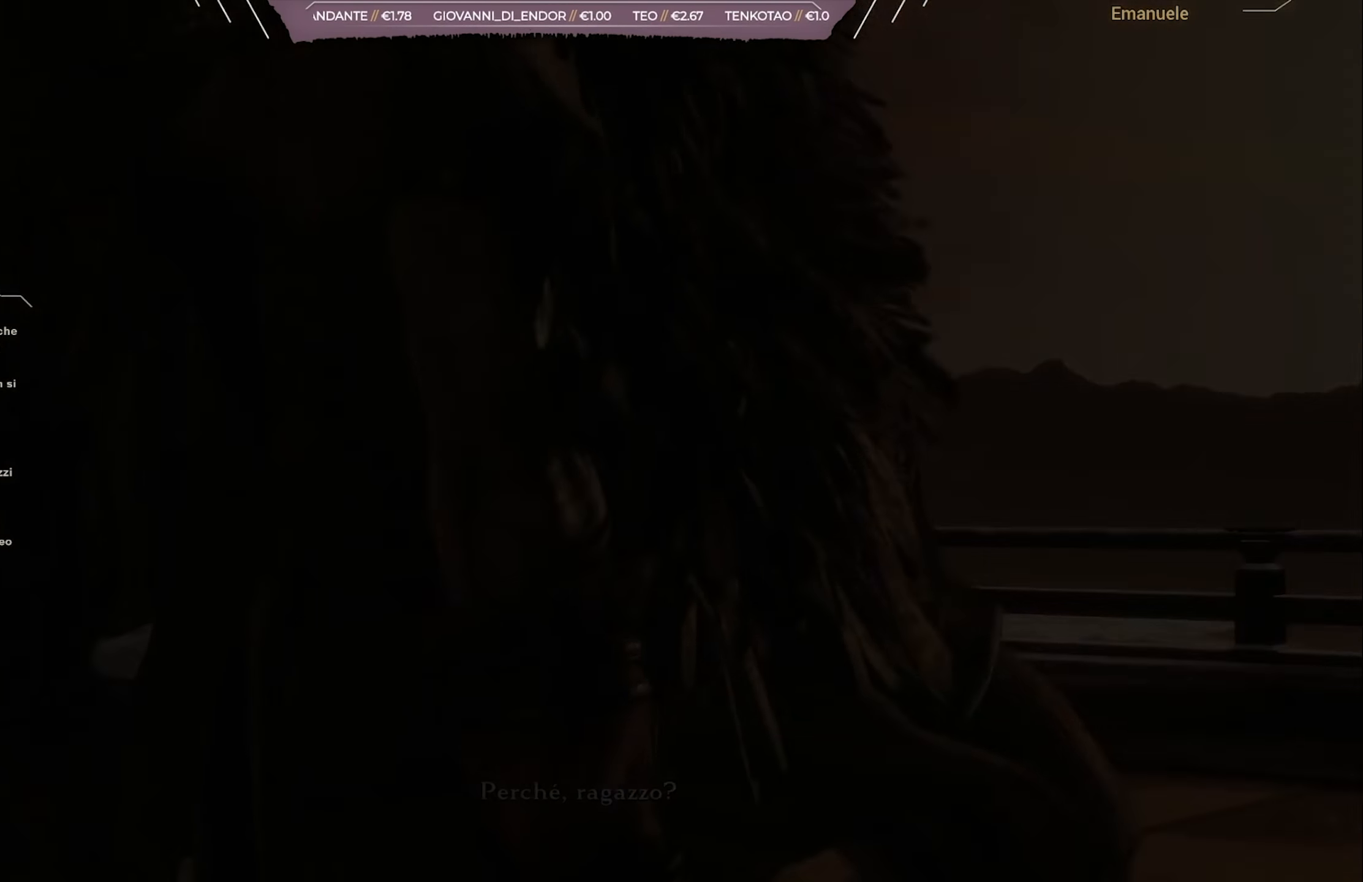
{"buttons": [], "left_stick": "center", "right_stick": "center", "events": []}
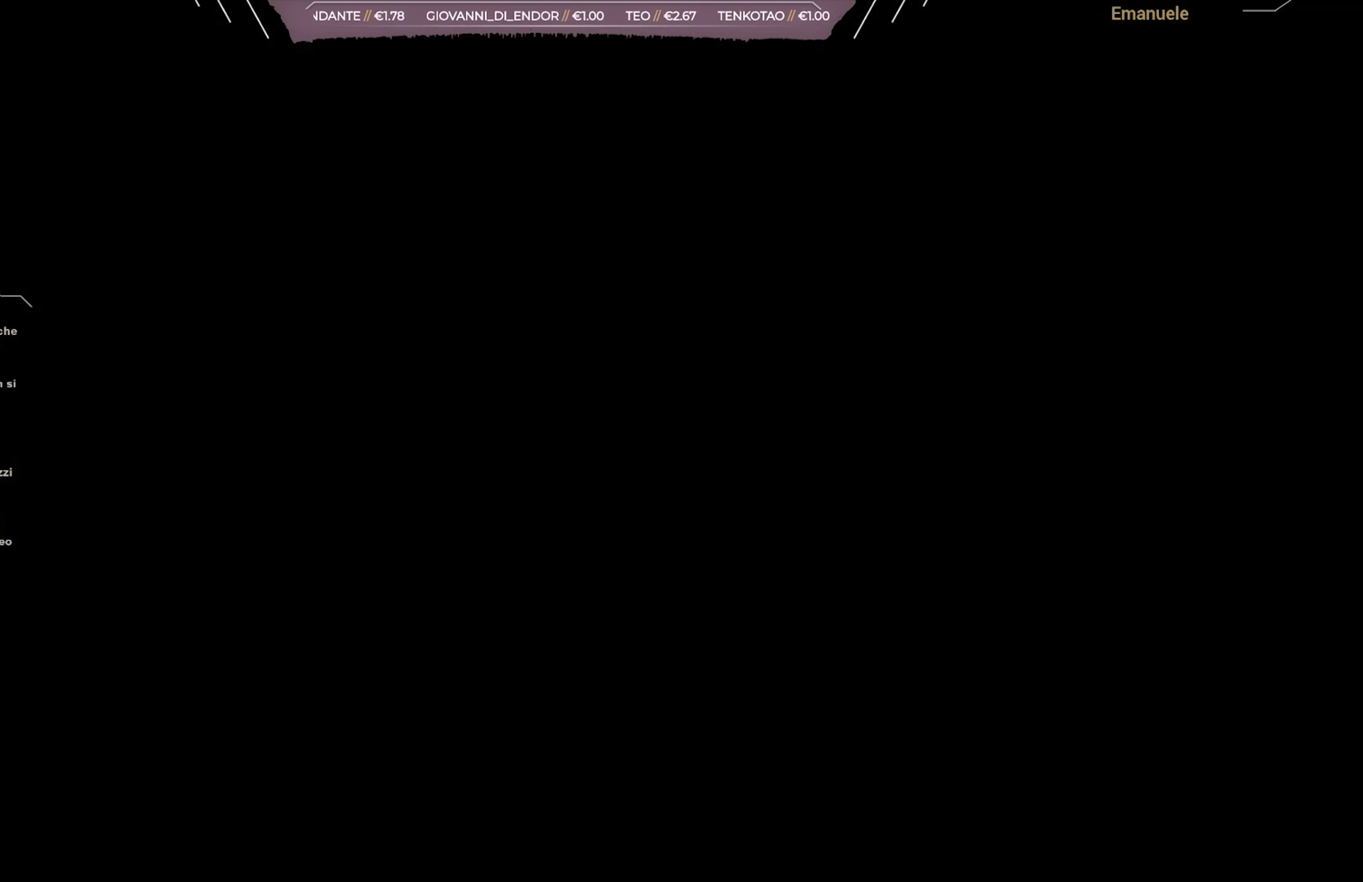
{"buttons": [], "left_stick": "center", "right_stick": "center", "events": []}
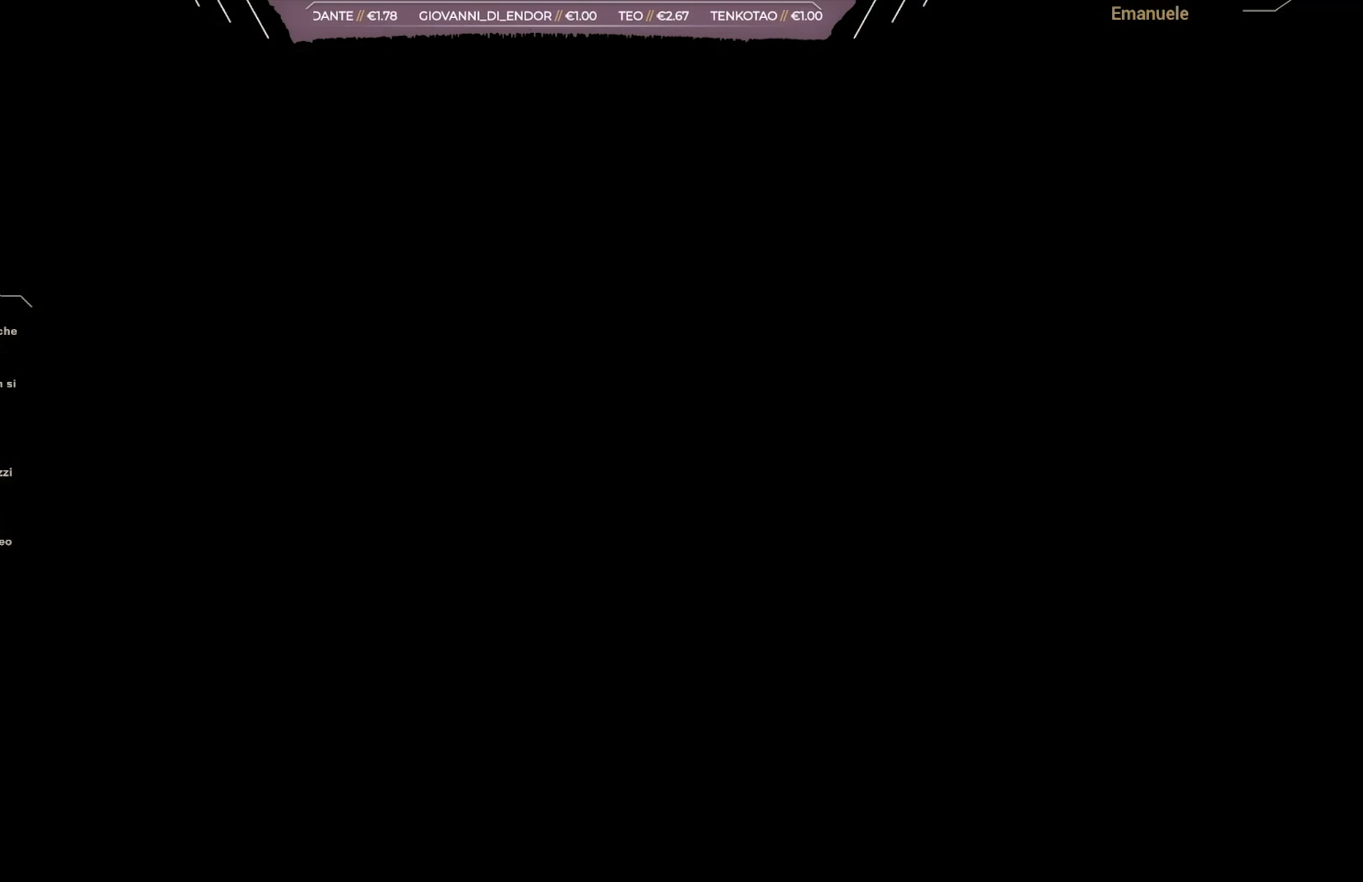
{"buttons": [], "left_stick": "center", "right_stick": "center", "events": []}
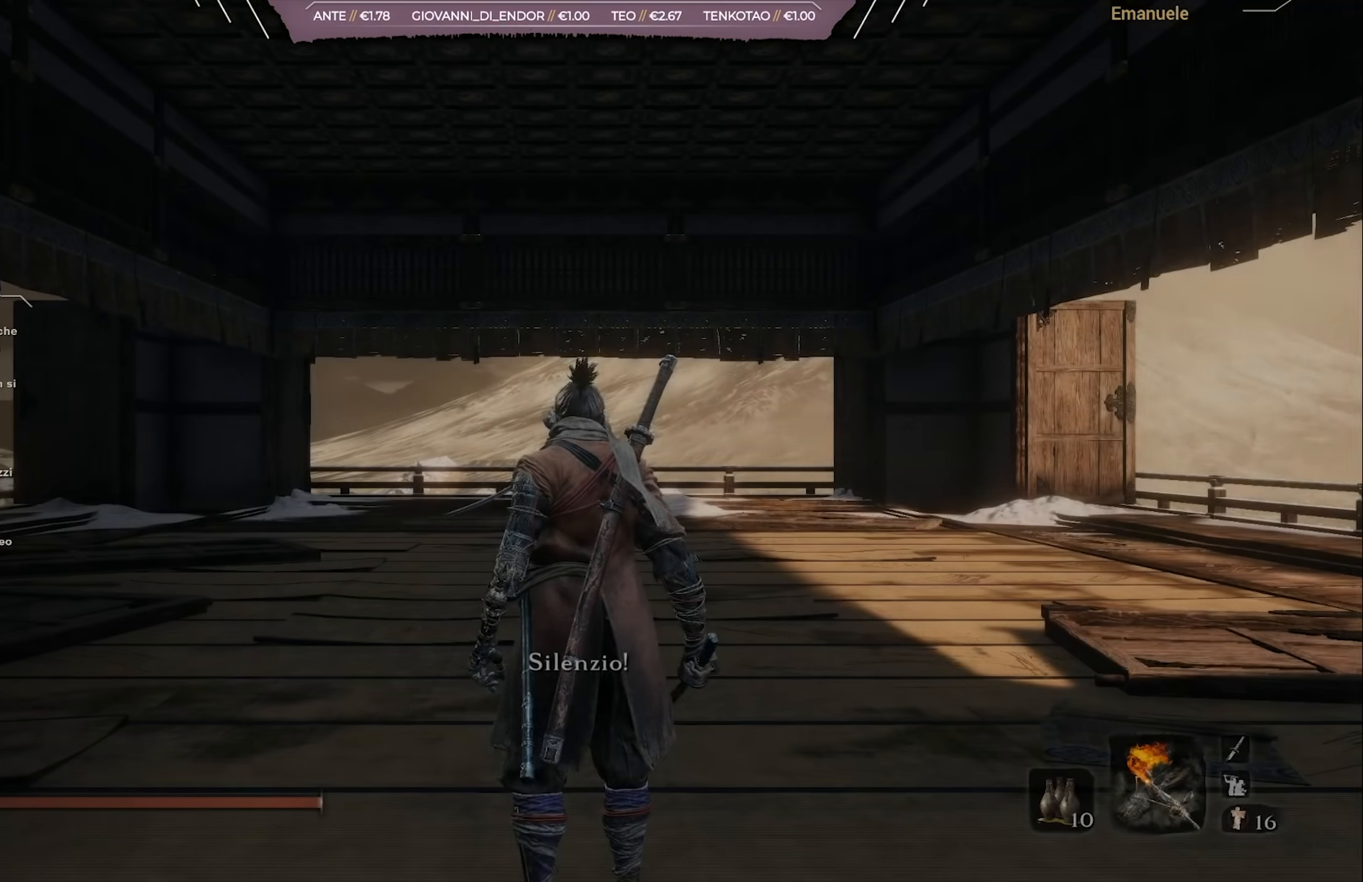
{"buttons": [], "left_stick": "center", "right_stick": "center", "events": [[334, "R3", "down"], [400, "R3", "up"]]}
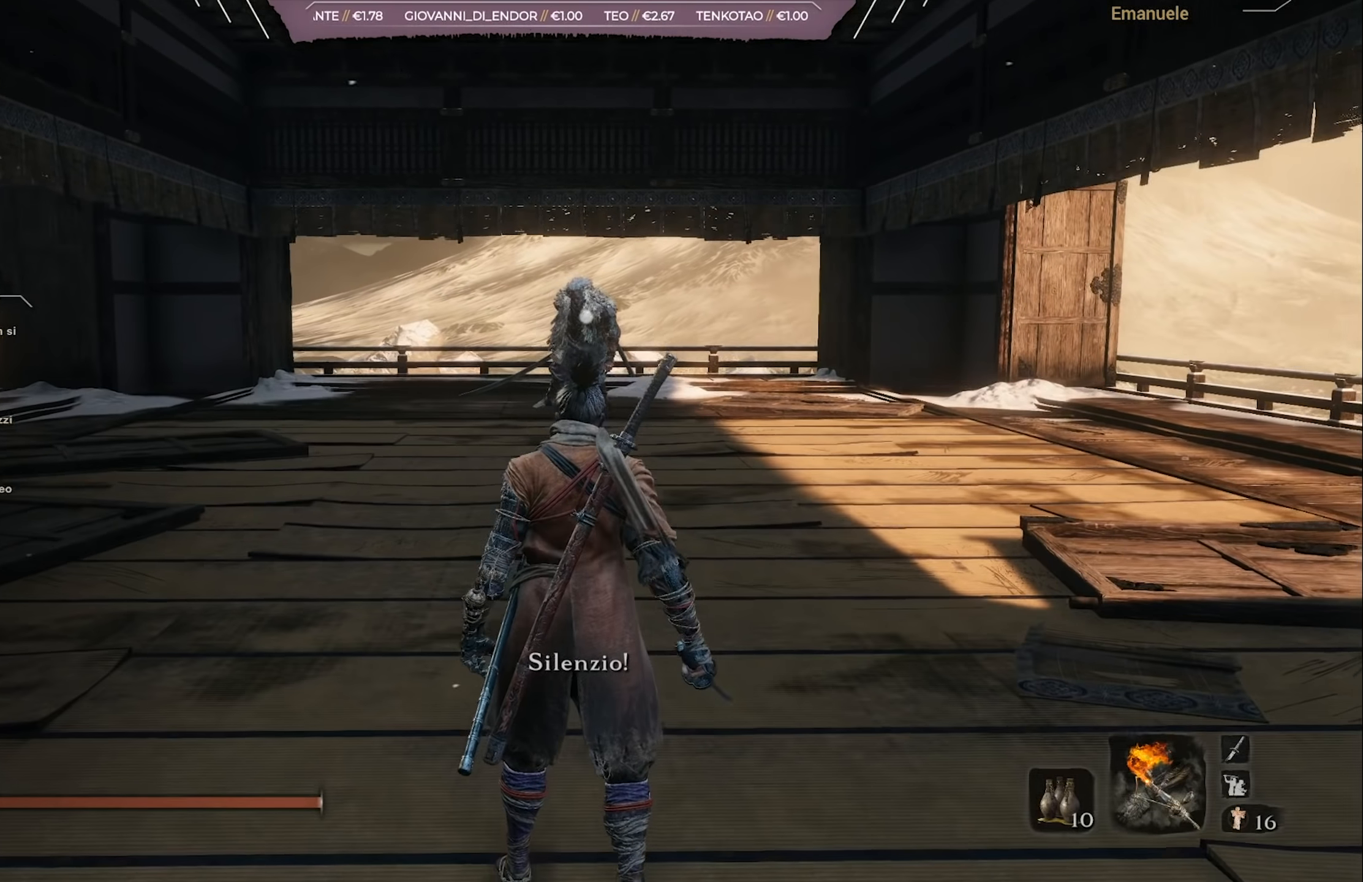
{"buttons": [], "left_stick": "center", "right_stick": "center", "events": [[33, "DPAD_UP", "down"], [100, "DPAD_UP", "up"]]}
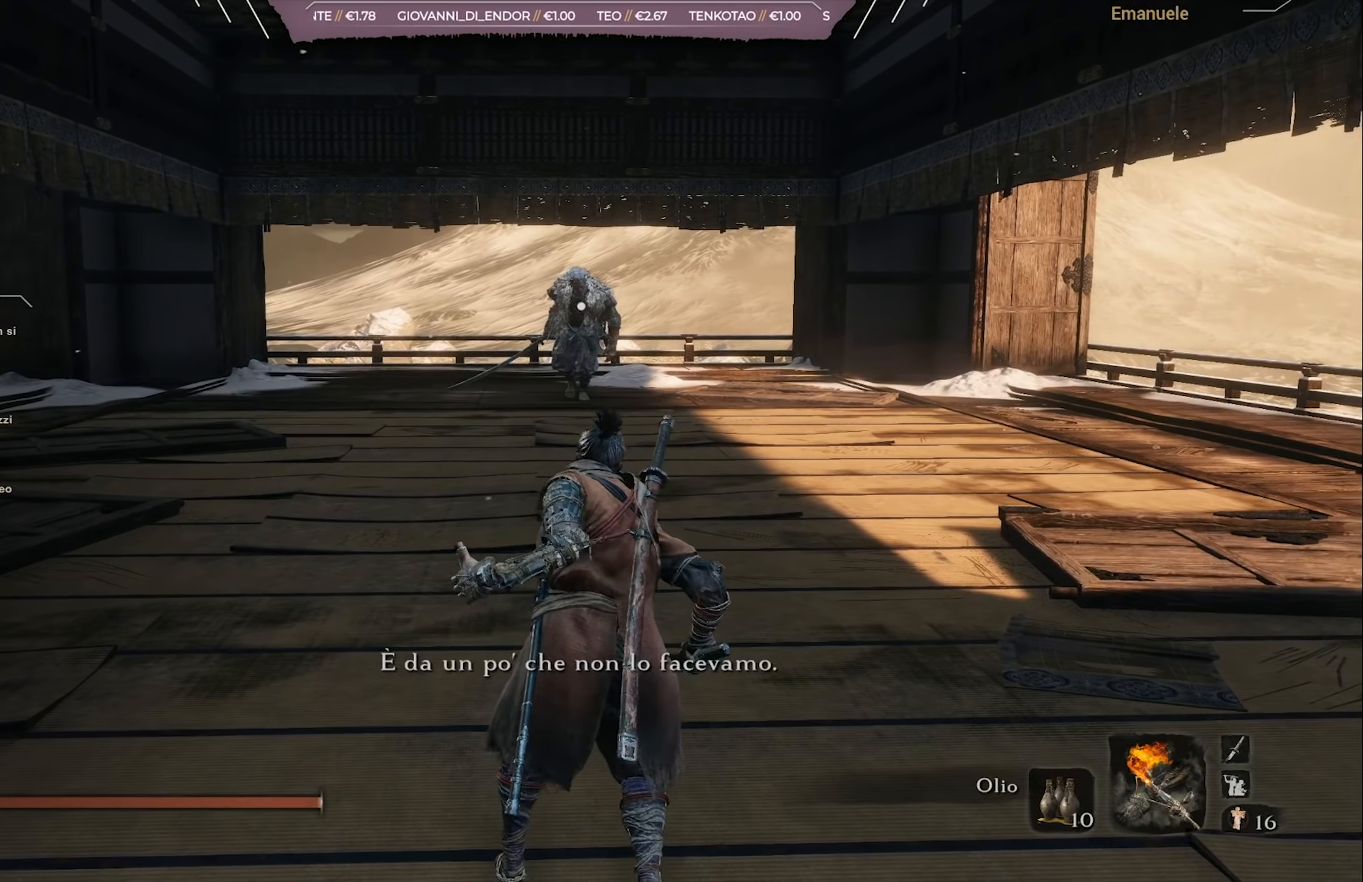
{"buttons": [], "left_stick": "center", "right_stick": "center", "events": [[100, "left_stick", "up"], [433, "left_stick", "center"]]}
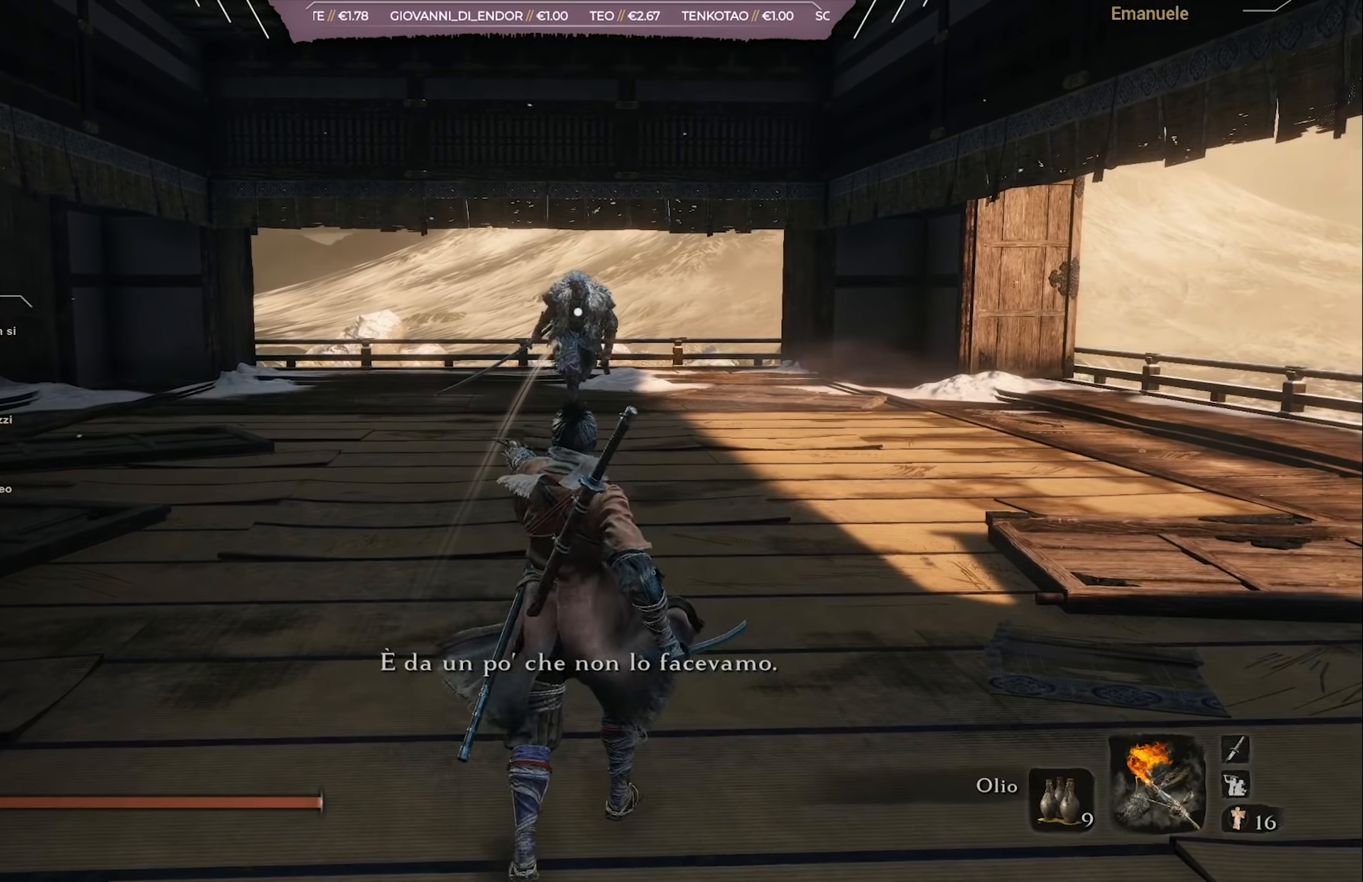
{"buttons": [], "left_stick": "center", "right_stick": "center", "events": []}
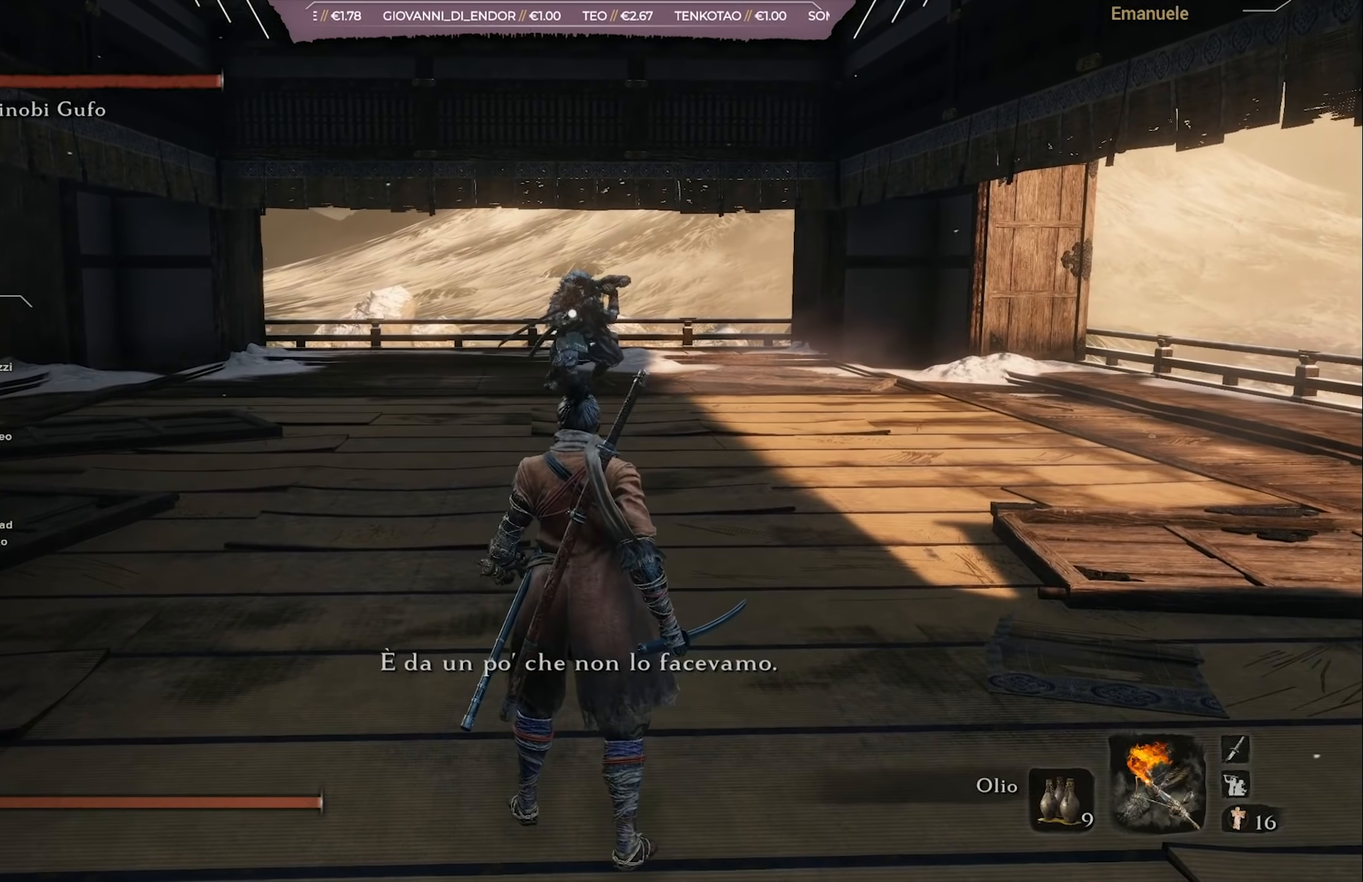
{"buttons": [], "left_stick": "up", "right_stick": "center", "events": [[66, "left_stick", "up"]]}
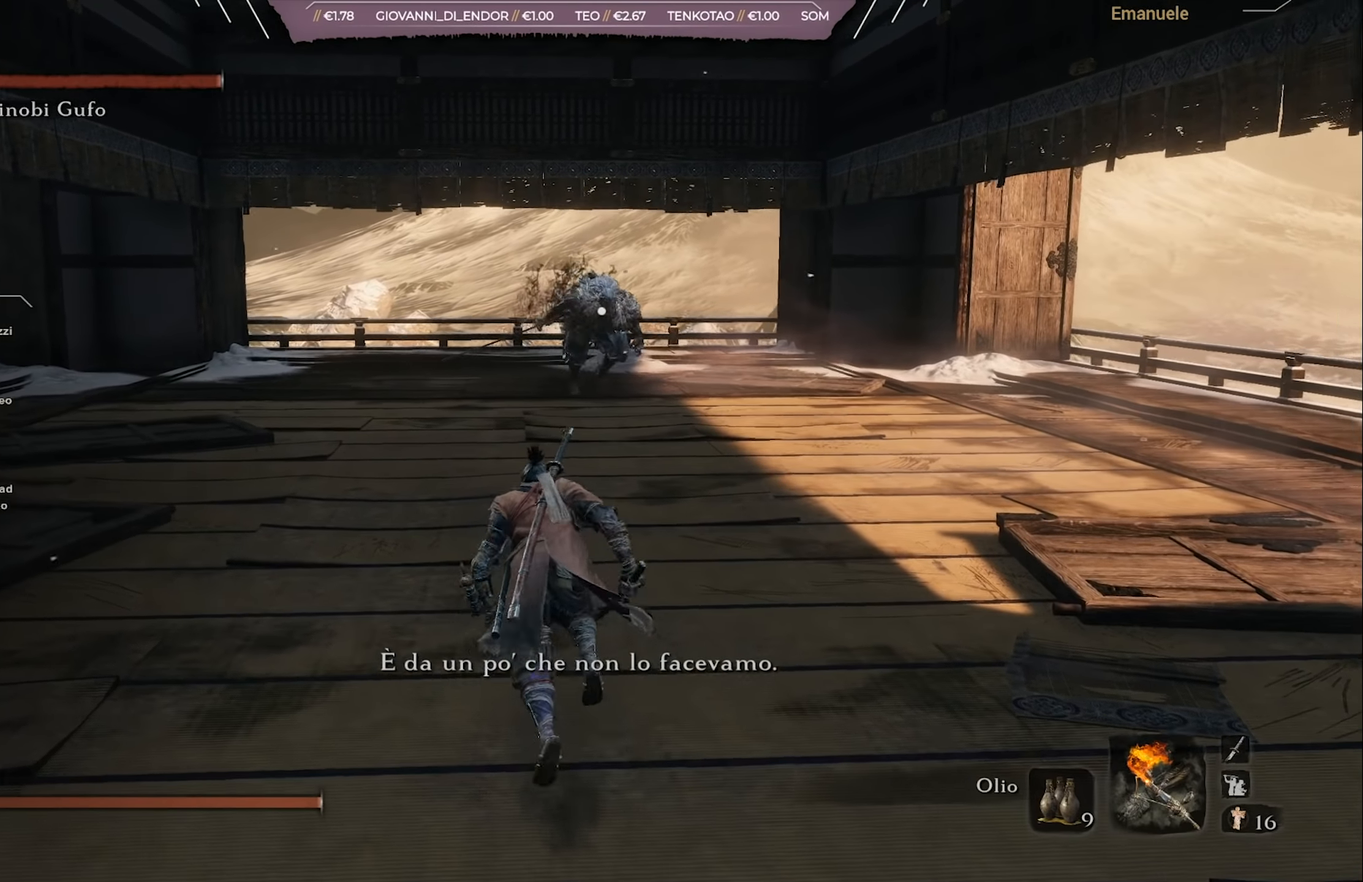
{"buttons": [], "left_stick": "up", "right_stick": "center", "events": []}
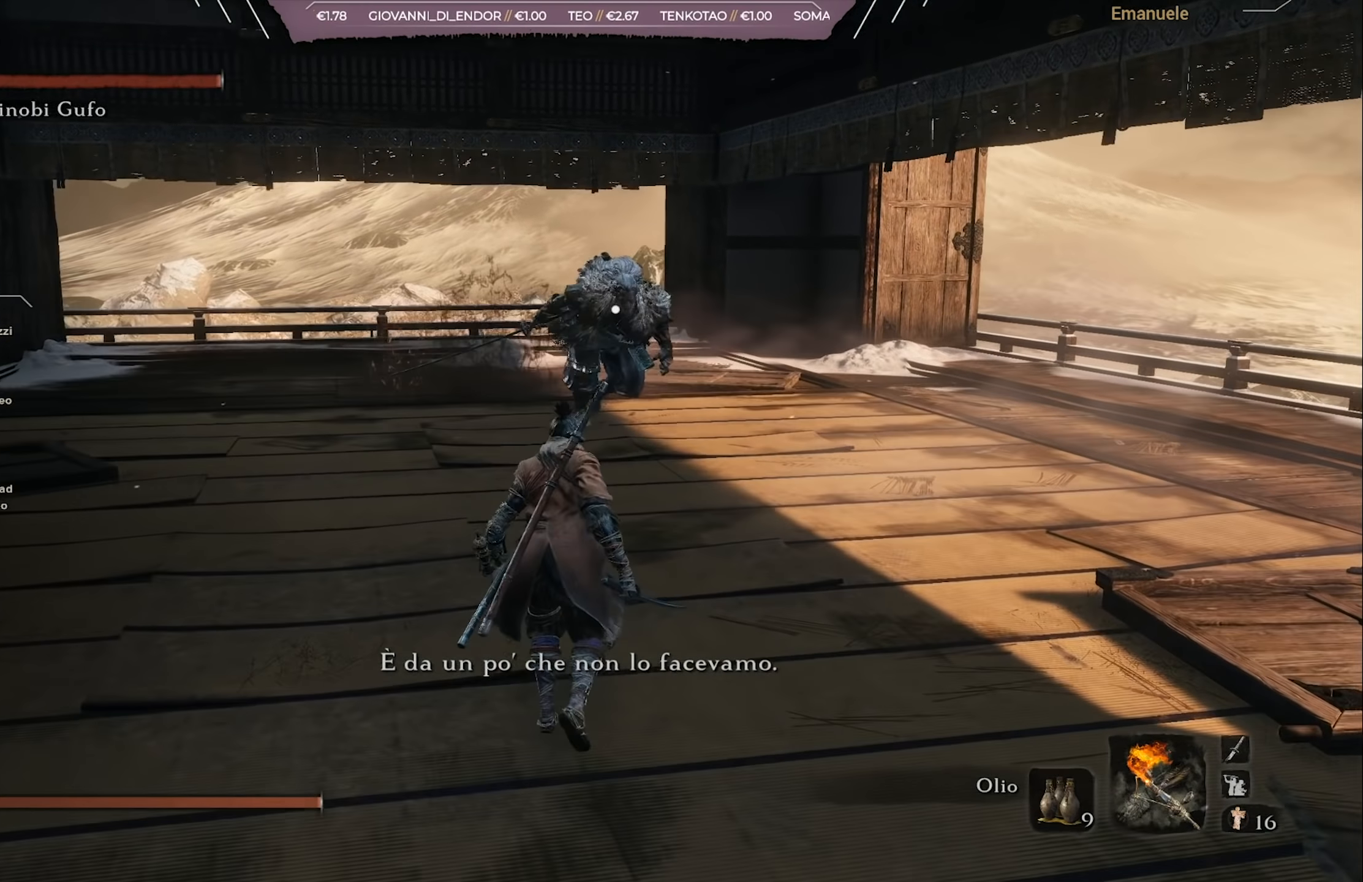
{"buttons": [], "left_stick": "up-right", "right_stick": "center", "events": [[333, "left_stick", "up-right"]]}
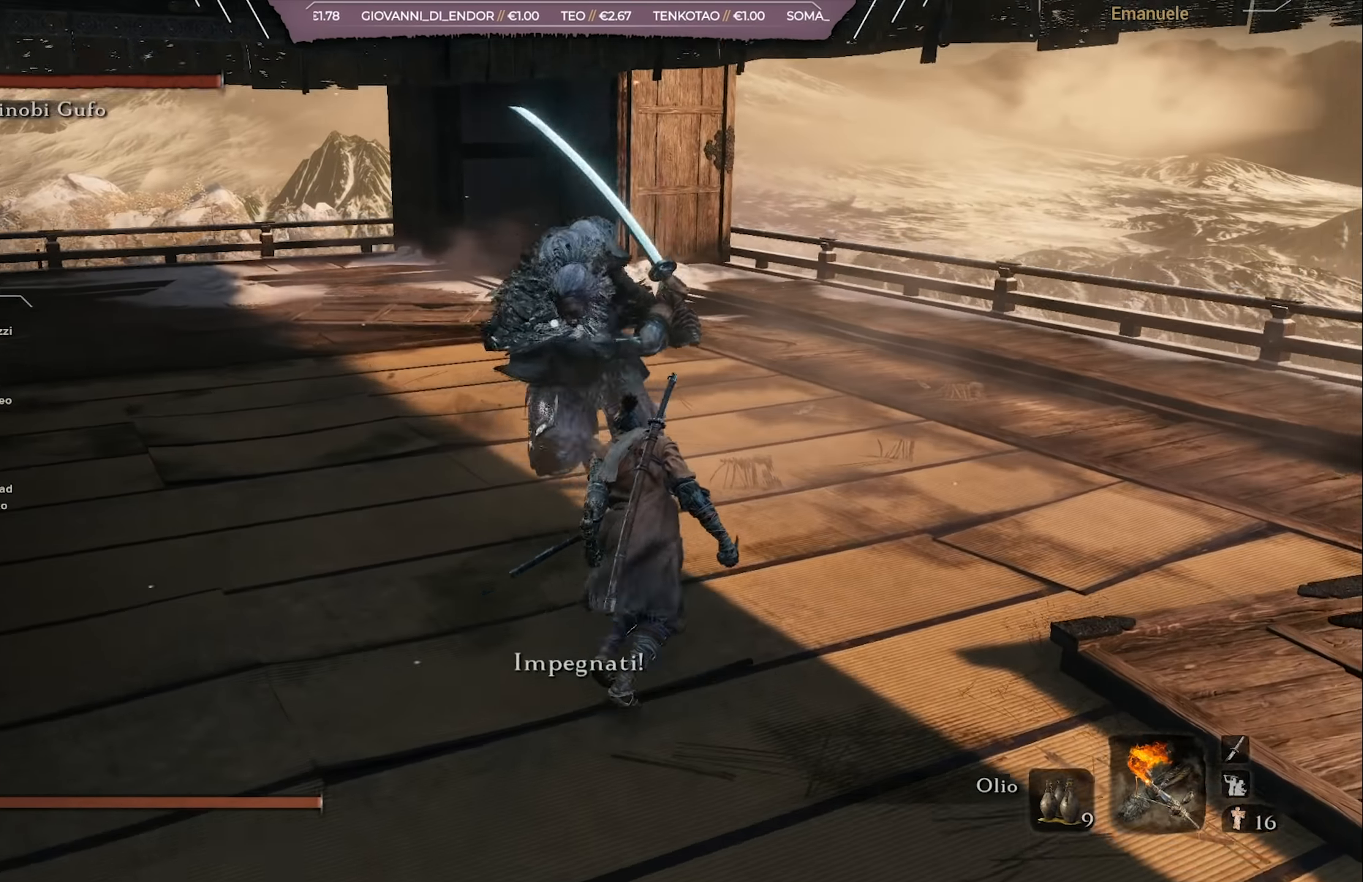
{"buttons": [], "left_stick": "right", "right_stick": "center", "events": [[134, "L1", "down"], [267, "L1", "up"], [300, "left_stick", "right"]]}
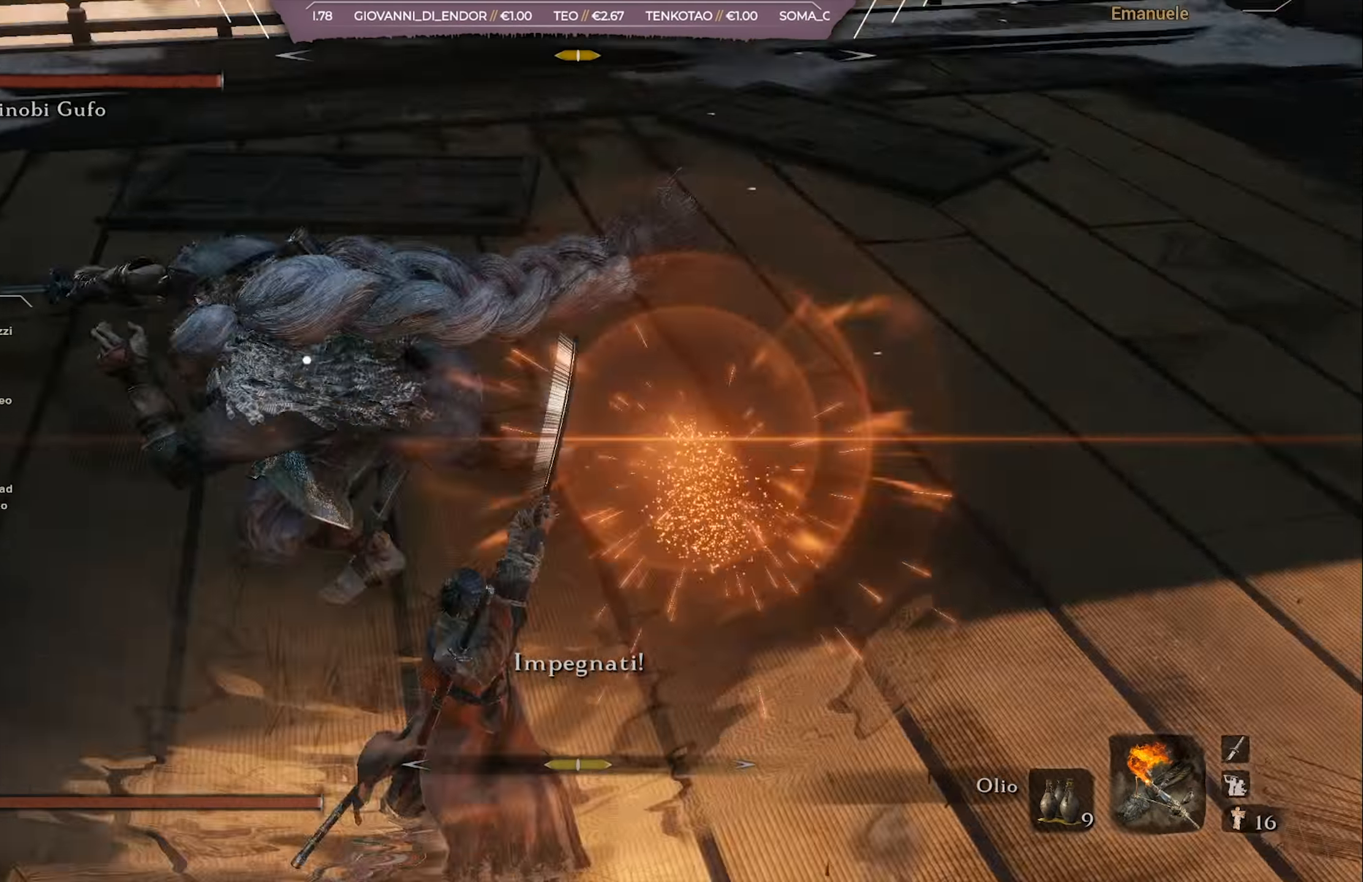
{"buttons": [], "left_stick": "right", "right_stick": "center", "events": []}
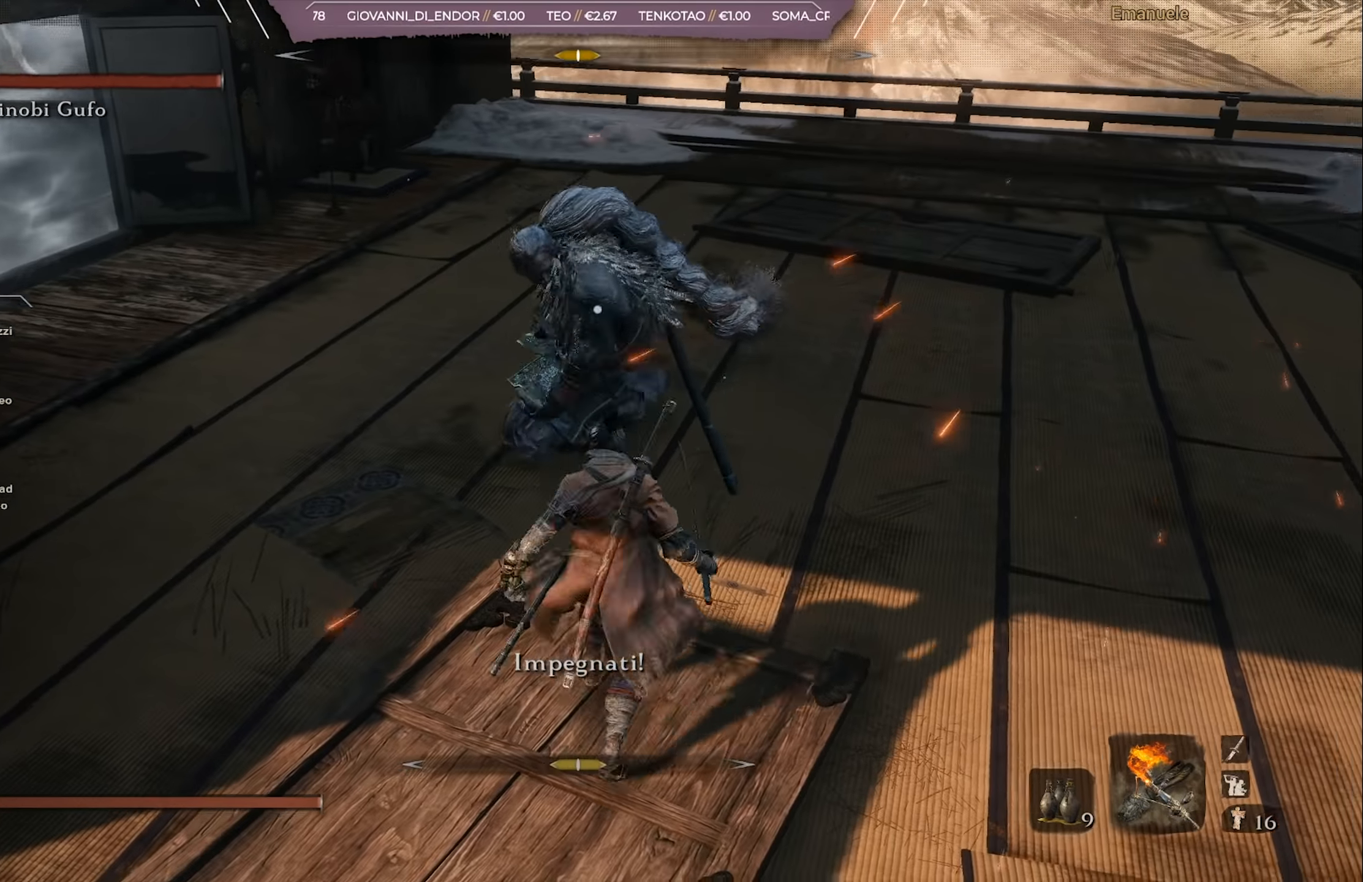
{"buttons": [], "left_stick": "right", "right_stick": "center", "events": [[300, "L1", "down"], [434, "L1", "up"]]}
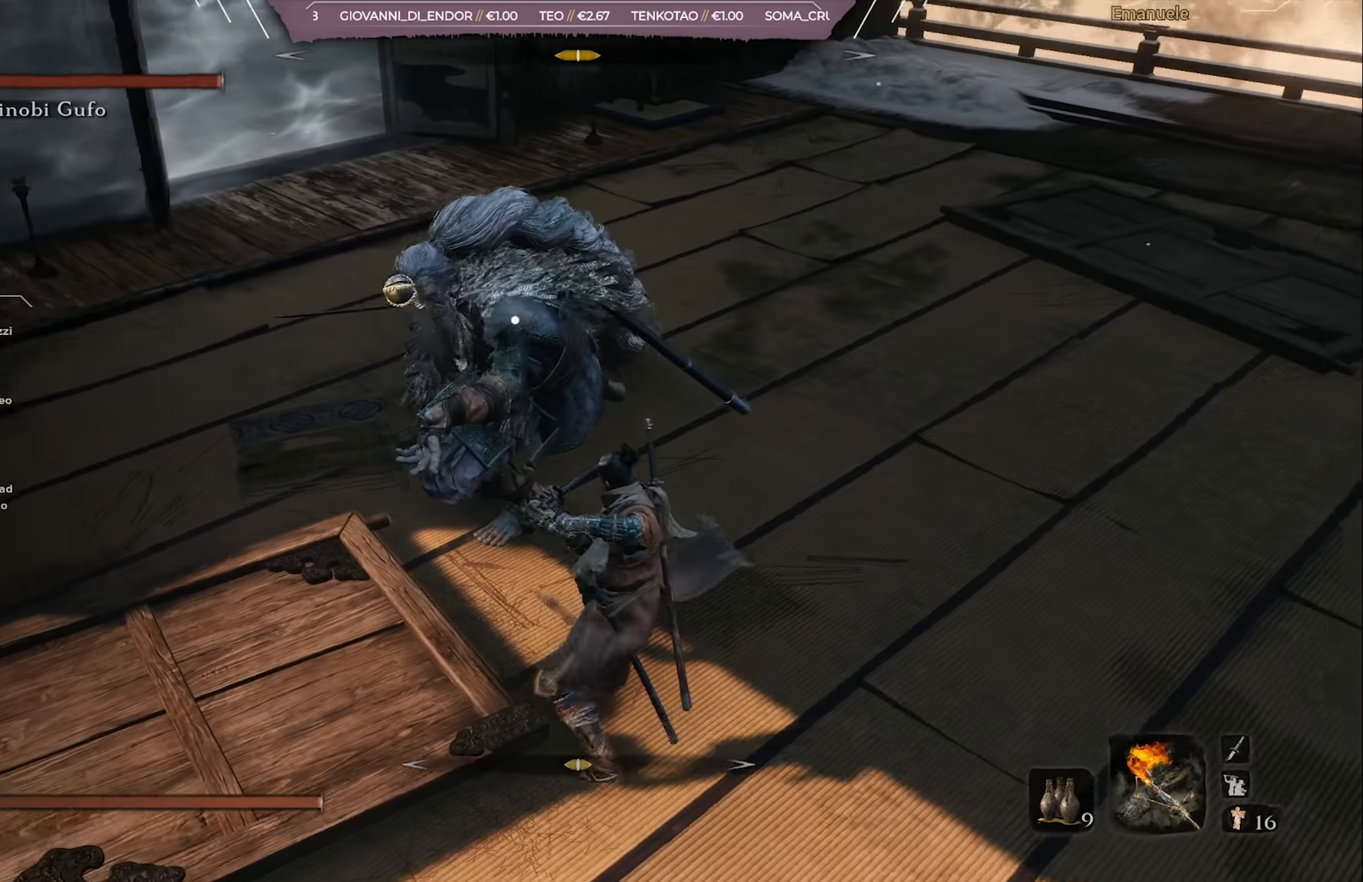
{"buttons": [], "left_stick": "up-right", "right_stick": "center", "events": [[50, "left_stick", "up-right"], [200, "R2", "down"], [300, "R2", "up"], [367, "R2", "down"], [433, "R2", "up"]]}
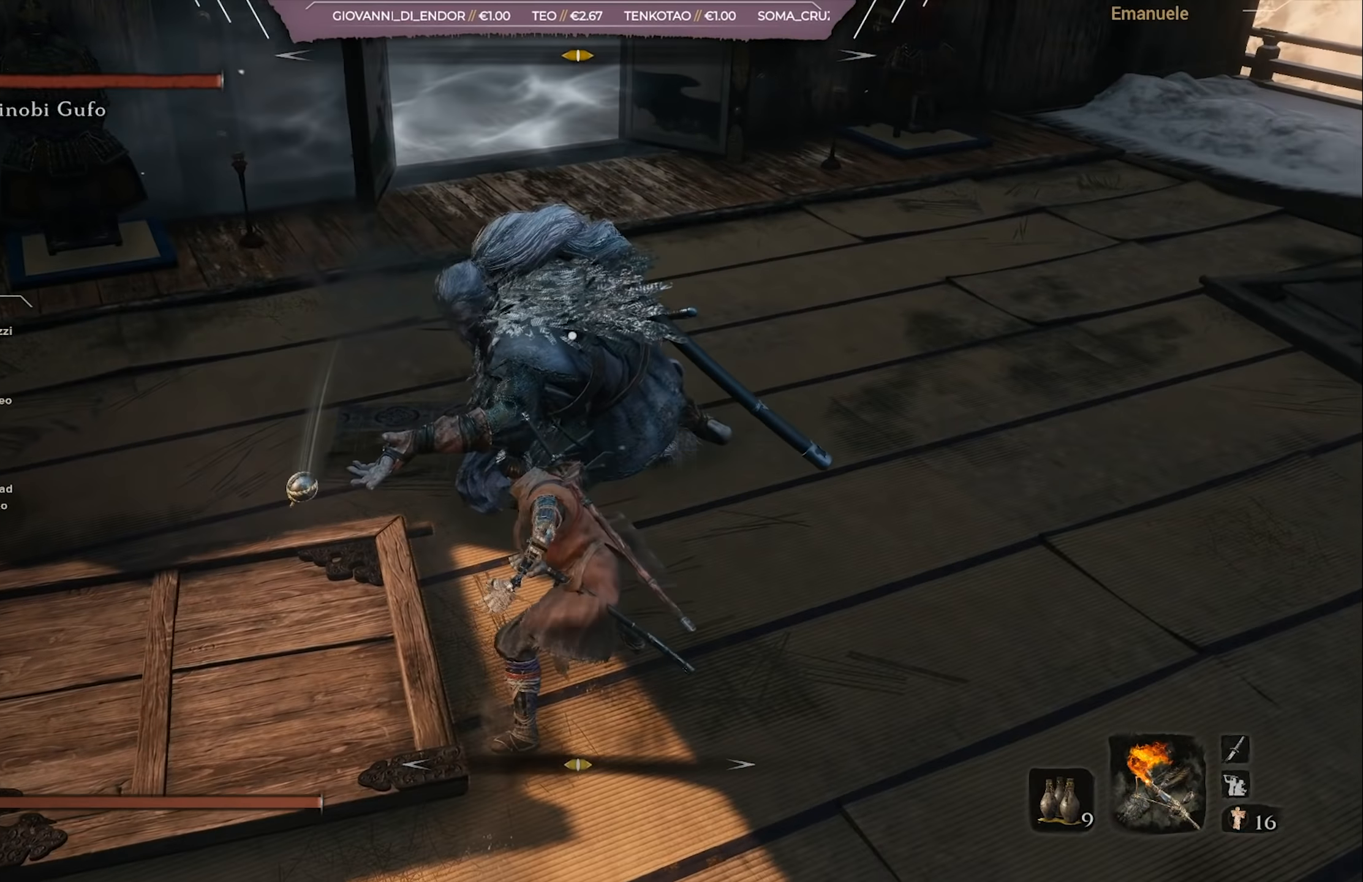
{"buttons": ["R1"], "left_stick": "up-right", "right_stick": "center", "events": [[501, "R1", "down"]]}
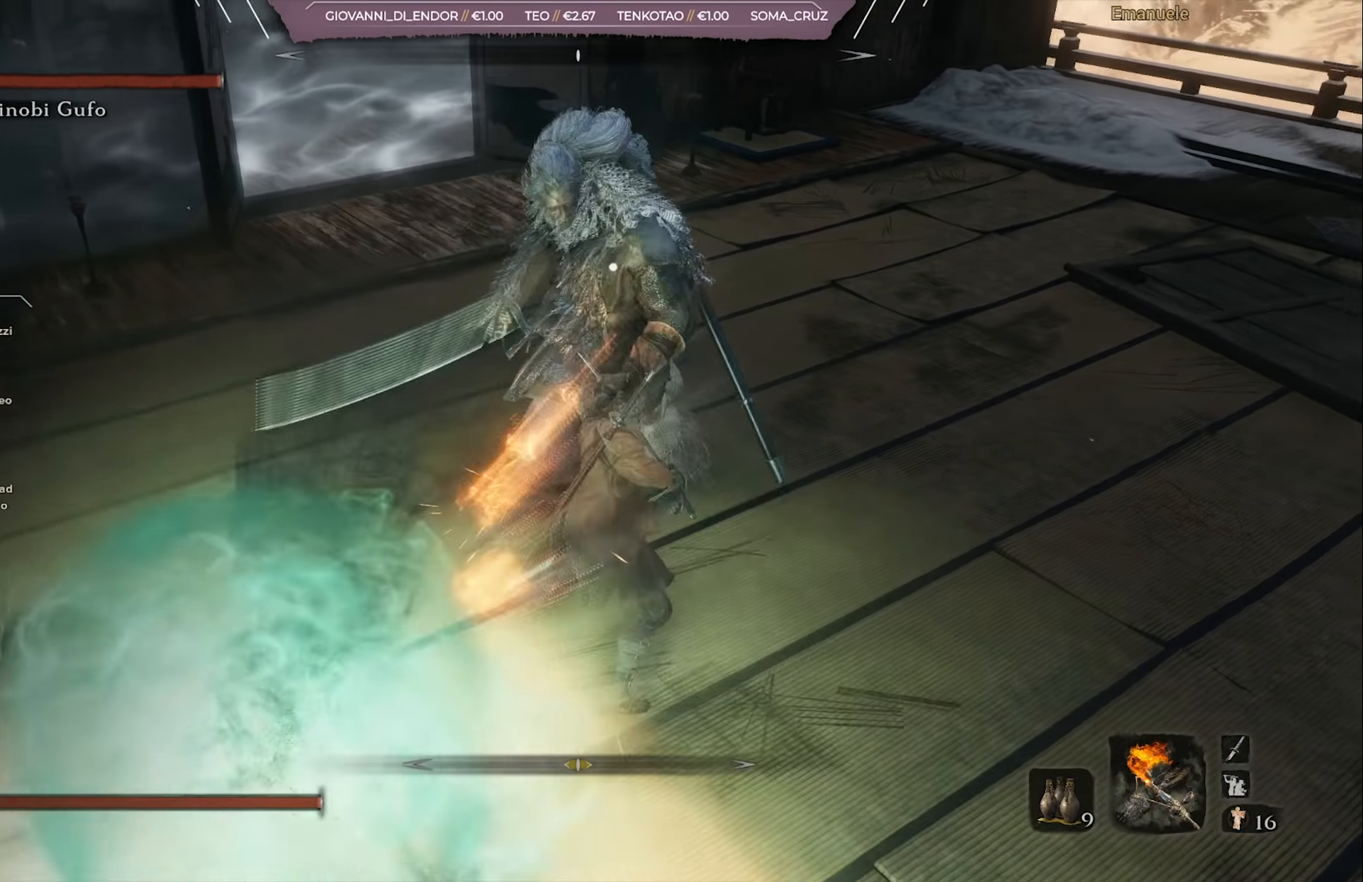
{"buttons": [], "left_stick": "up-right", "right_stick": "center", "events": [[100, "R1", "up"], [166, "R1", "down"], [233, "R1", "up"], [300, "R1", "down"], [400, "R1", "up"], [433, "R1", "down"], [500, "R1", "up"]]}
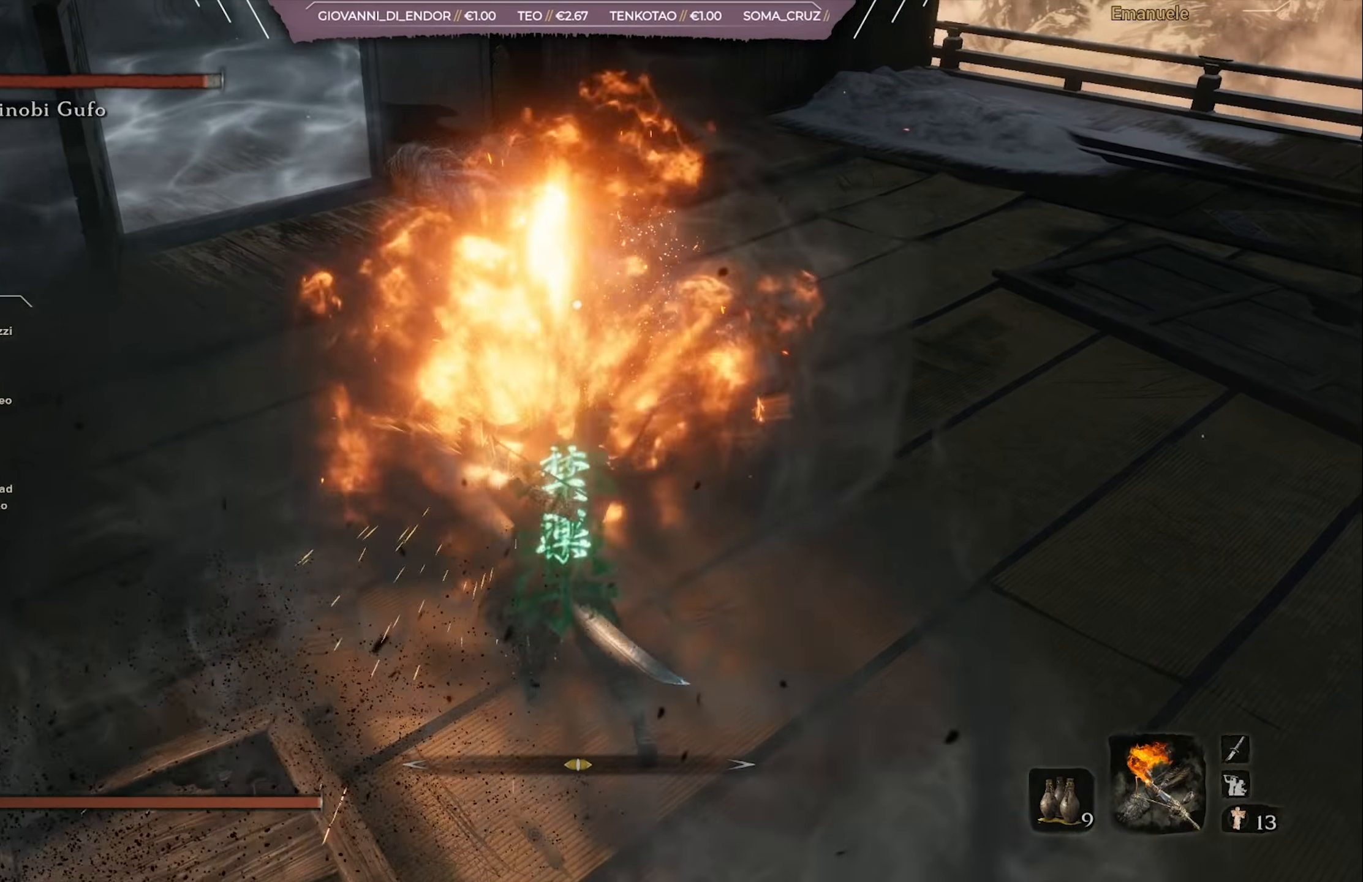
{"buttons": [], "left_stick": "up-right", "right_stick": "center", "events": [[100, "R1", "down"], [167, "R1", "up"], [234, "R1", "down"], [334, "R1", "up"], [367, "R1", "down"], [468, "R1", "up"]]}
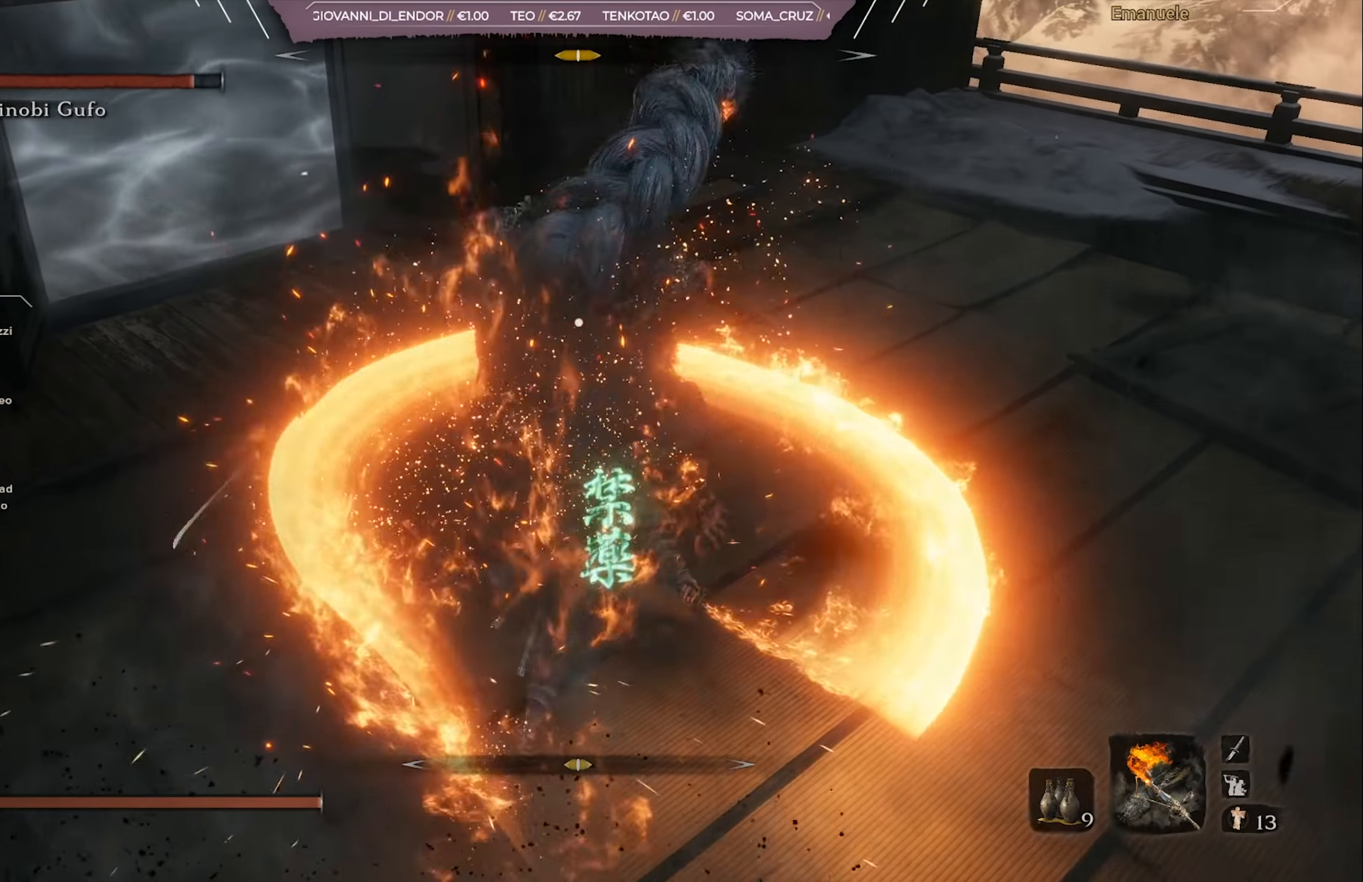
{"buttons": ["R1"], "left_stick": "up-right", "right_stick": "center", "events": [[33, "R1", "down"], [100, "R1", "up"], [200, "R1", "down"], [267, "R1", "up"], [334, "R1", "down"], [400, "R1", "up"], [467, "R1", "down"]]}
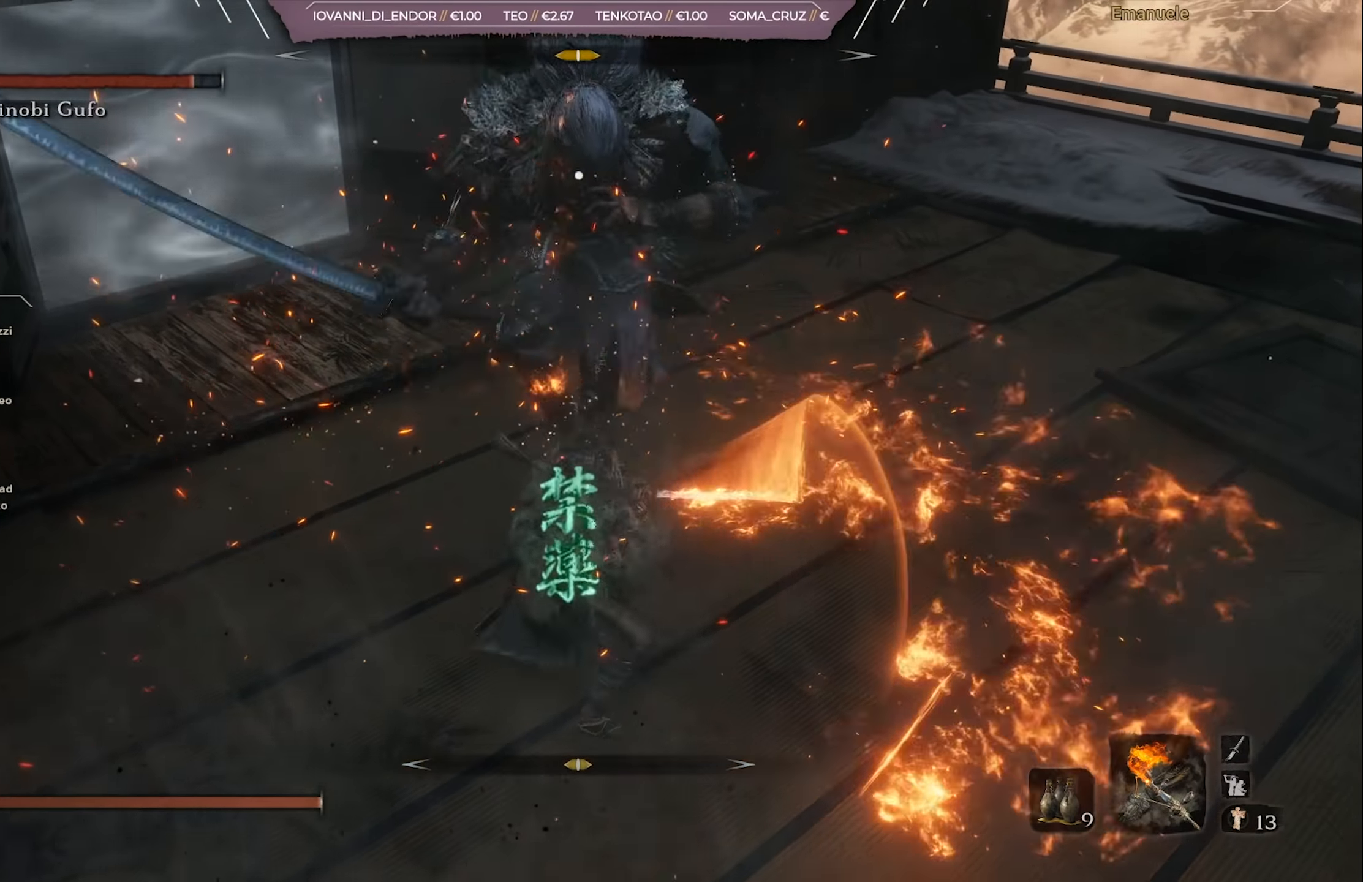
{"buttons": ["R1"], "left_stick": "right", "right_stick": "center", "events": [[67, "R1", "up"], [134, "R1", "down"], [167, "left_stick", "right"], [234, "R1", "up"], [284, "R1", "down"], [367, "R1", "up"], [434, "R1", "down"]]}
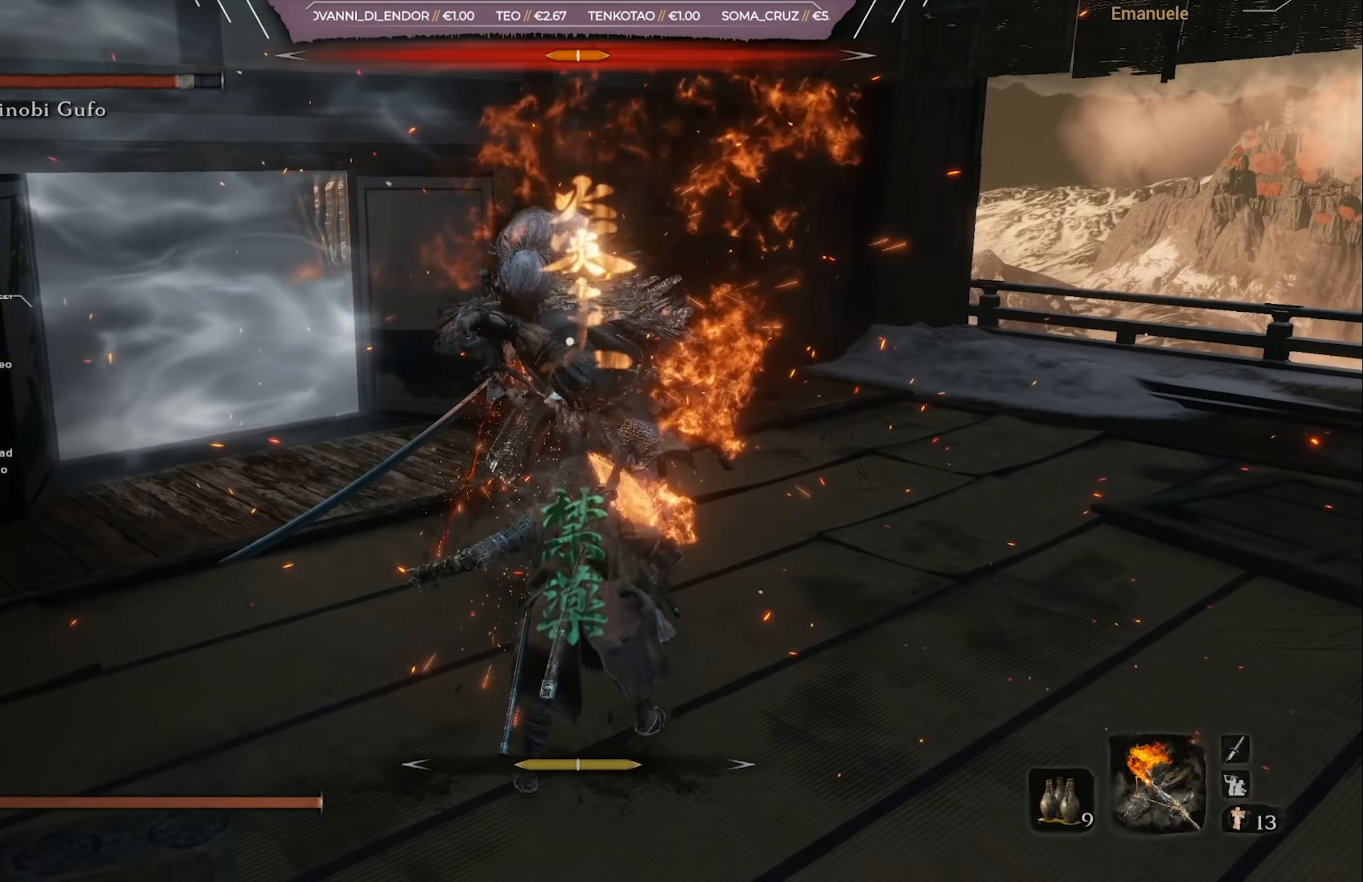
{"buttons": [], "left_stick": "up-right", "right_stick": "center", "events": [[33, "R1", "up"], [67, "R1", "down"], [167, "R1", "up"], [267, "R1", "down"], [267, "left_stick", "up-right"], [334, "R1", "up"], [400, "R1", "down"], [500, "R1", "up"]]}
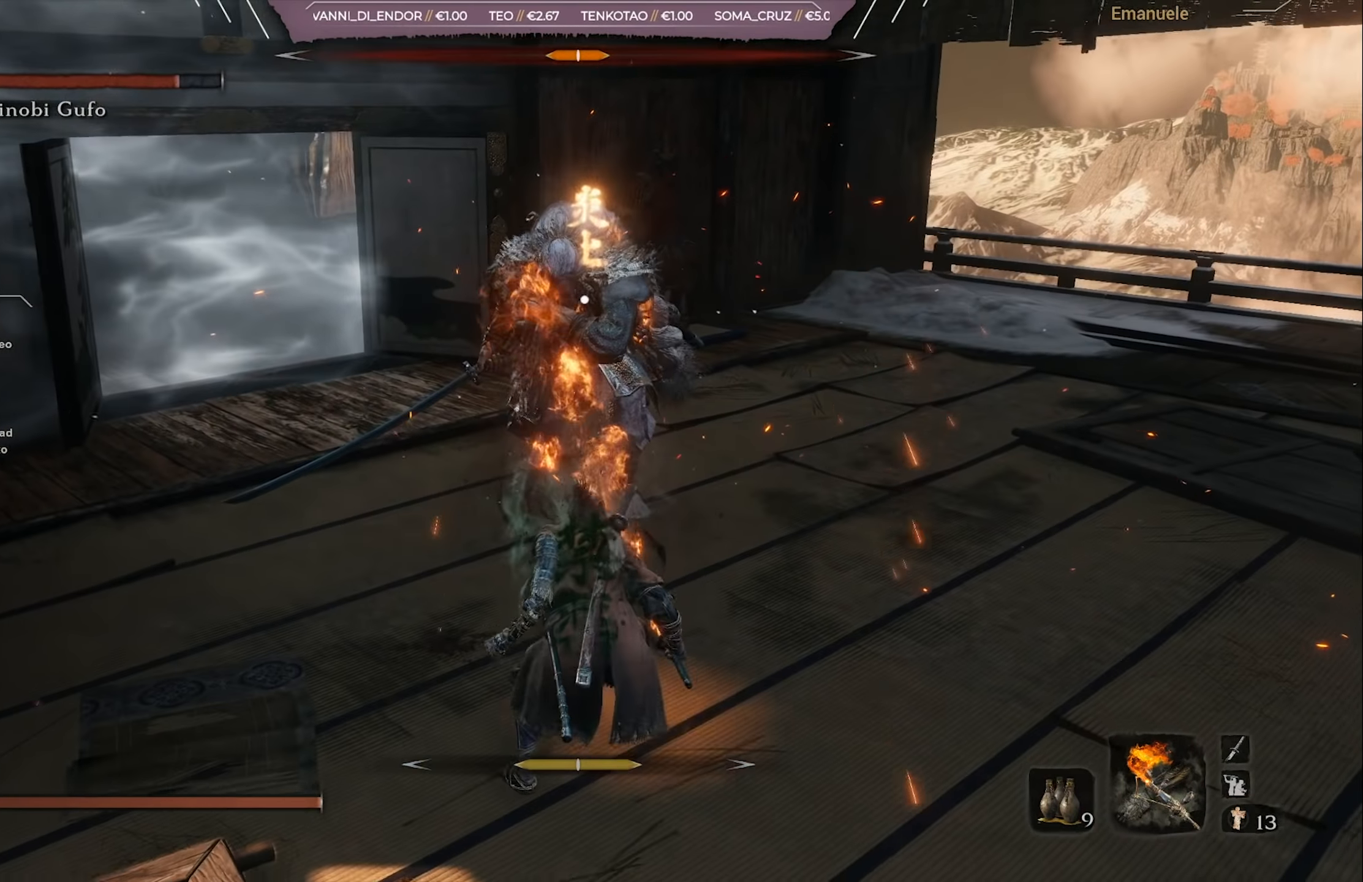
{"buttons": [], "left_stick": "up-right", "right_stick": "center", "events": [[34, "R1", "down"], [134, "R1", "up"], [201, "R1", "down"], [301, "R1", "up"], [367, "R1", "down"], [468, "R1", "up"]]}
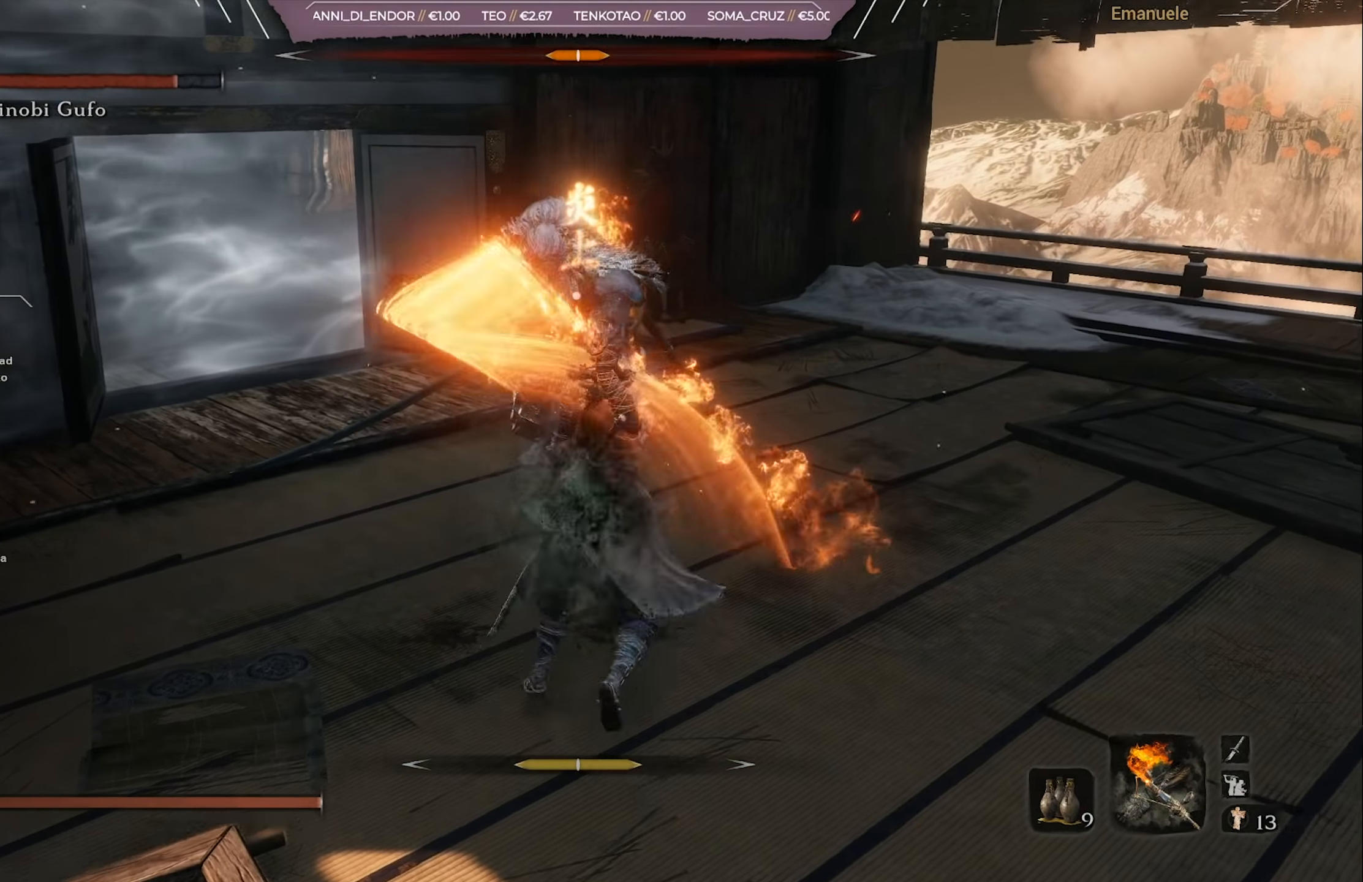
{"buttons": [], "left_stick": "up-right", "right_stick": "center", "events": [[33, "R1", "down"], [167, "R1", "up"], [233, "R1", "down"], [467, "R1", "up"]]}
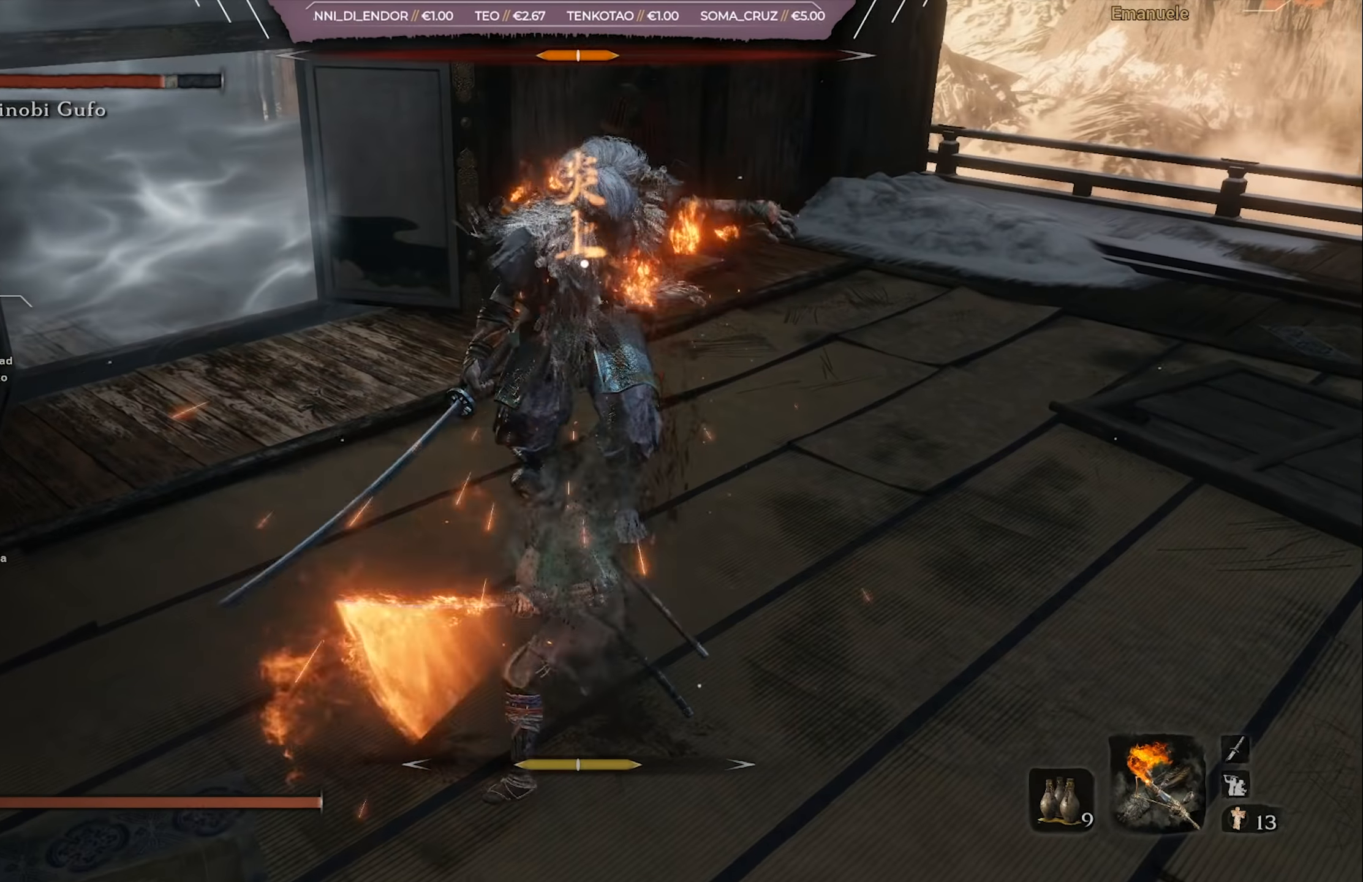
{"buttons": [], "left_stick": "up-right", "right_stick": "center", "events": [[50, "R1", "down"], [150, "R1", "up"], [217, "R1", "down"], [283, "R1", "up"], [350, "R1", "down"], [450, "R1", "up"]]}